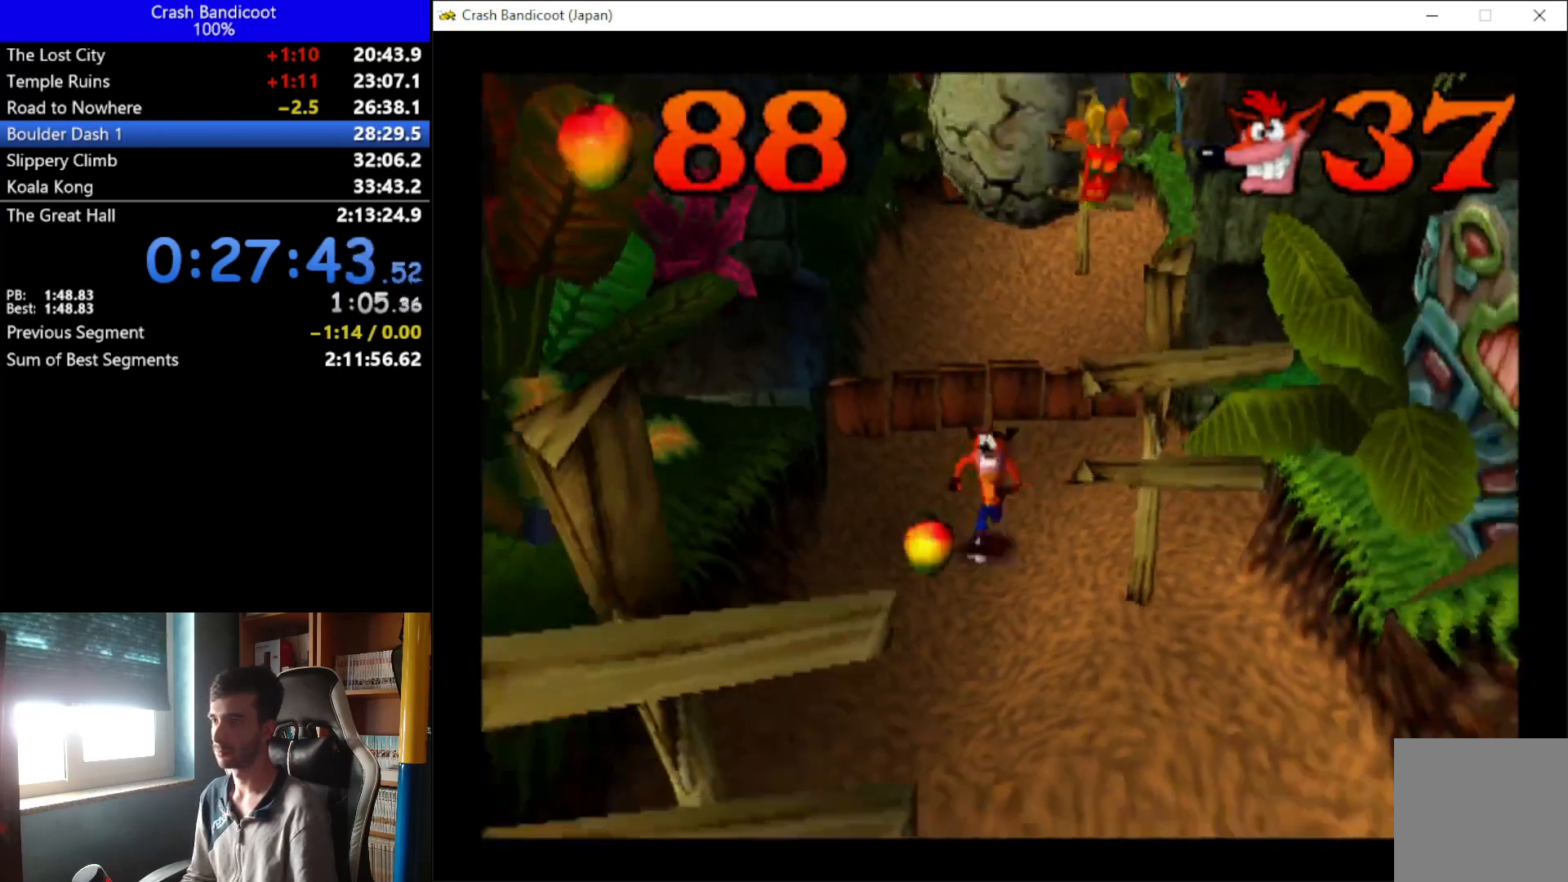
Gameplay with a controller (Xbox layout); each line is a JSON object with the inputs held at the frame after it. "events" lists button and stick changes between this image and that frame as [ms after this image, input, new state], when the widget could be followed in between. Not read: R3 right_stick.
{"buttons": ["A", "DPAD_DOWN", "DPAD_RIGHT"], "left_stick": "center"}
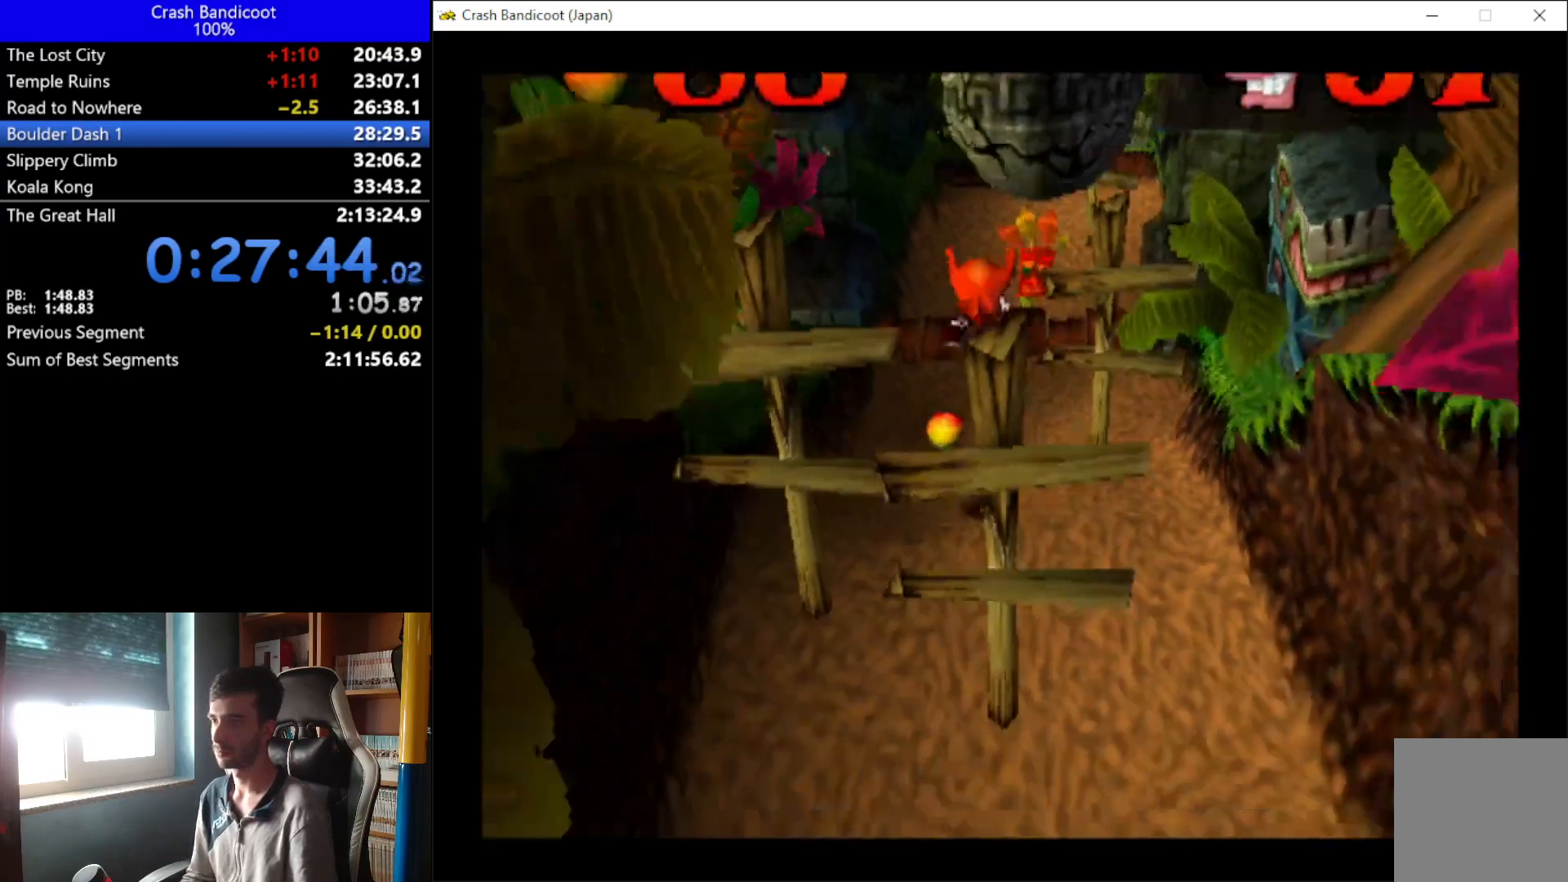
{"buttons": ["DPAD_DOWN"], "left_stick": "center", "events": [[33, "A", "up"], [467, "DPAD_RIGHT", "up"]]}
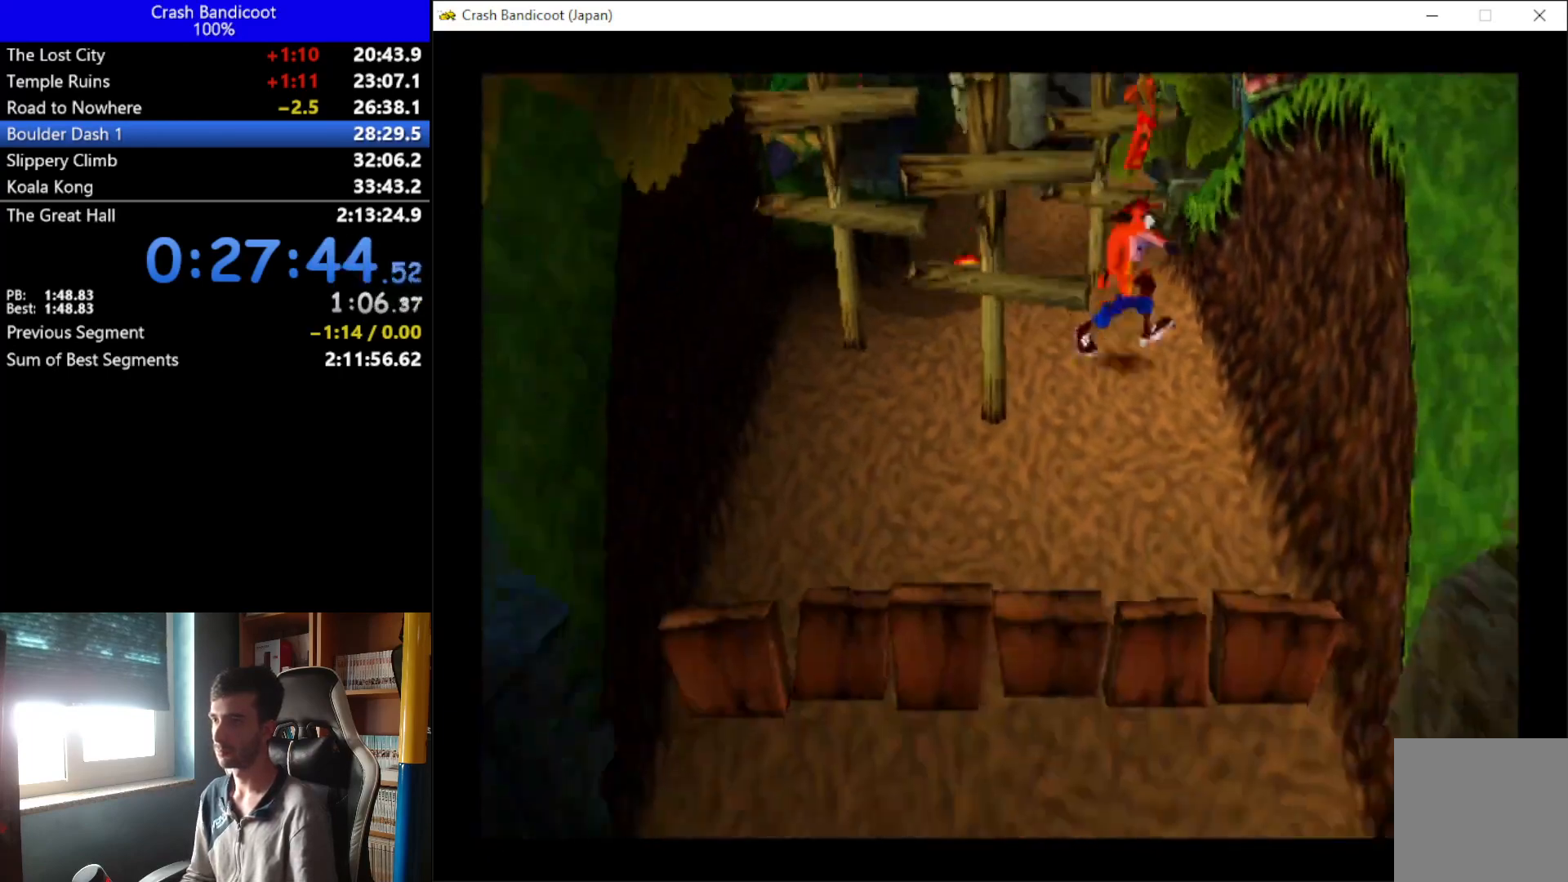
{"buttons": ["A", "DPAD_DOWN", "DPAD_RIGHT"], "left_stick": "center", "events": [[33, "A", "down"], [33, "DPAD_LEFT", "down"], [133, "DPAD_LEFT", "up"], [300, "DPAD_LEFT", "down"], [367, "DPAD_LEFT", "up"], [467, "DPAD_RIGHT", "down"]]}
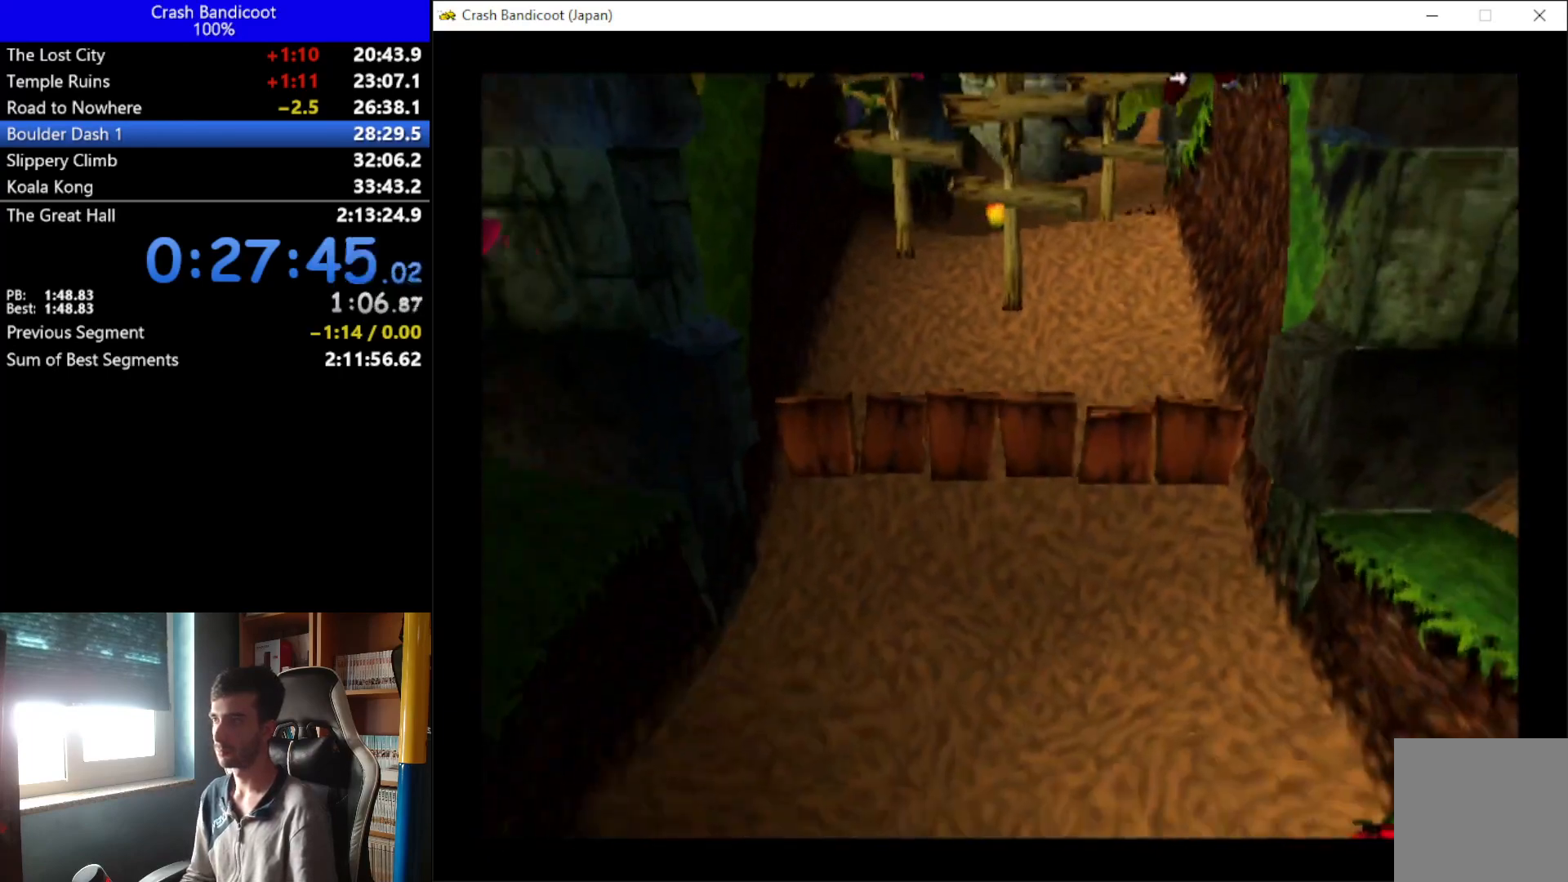
{"buttons": ["DPAD_DOWN", "DPAD_LEFT"], "left_stick": "center", "events": [[33, "DPAD_RIGHT", "up"], [67, "DPAD_LEFT", "down"], [100, "A", "up"], [133, "DPAD_LEFT", "up"], [333, "X", "down"], [367, "DPAD_RIGHT", "down"], [433, "DPAD_RIGHT", "up"], [433, "X", "up"], [500, "DPAD_LEFT", "down"]]}
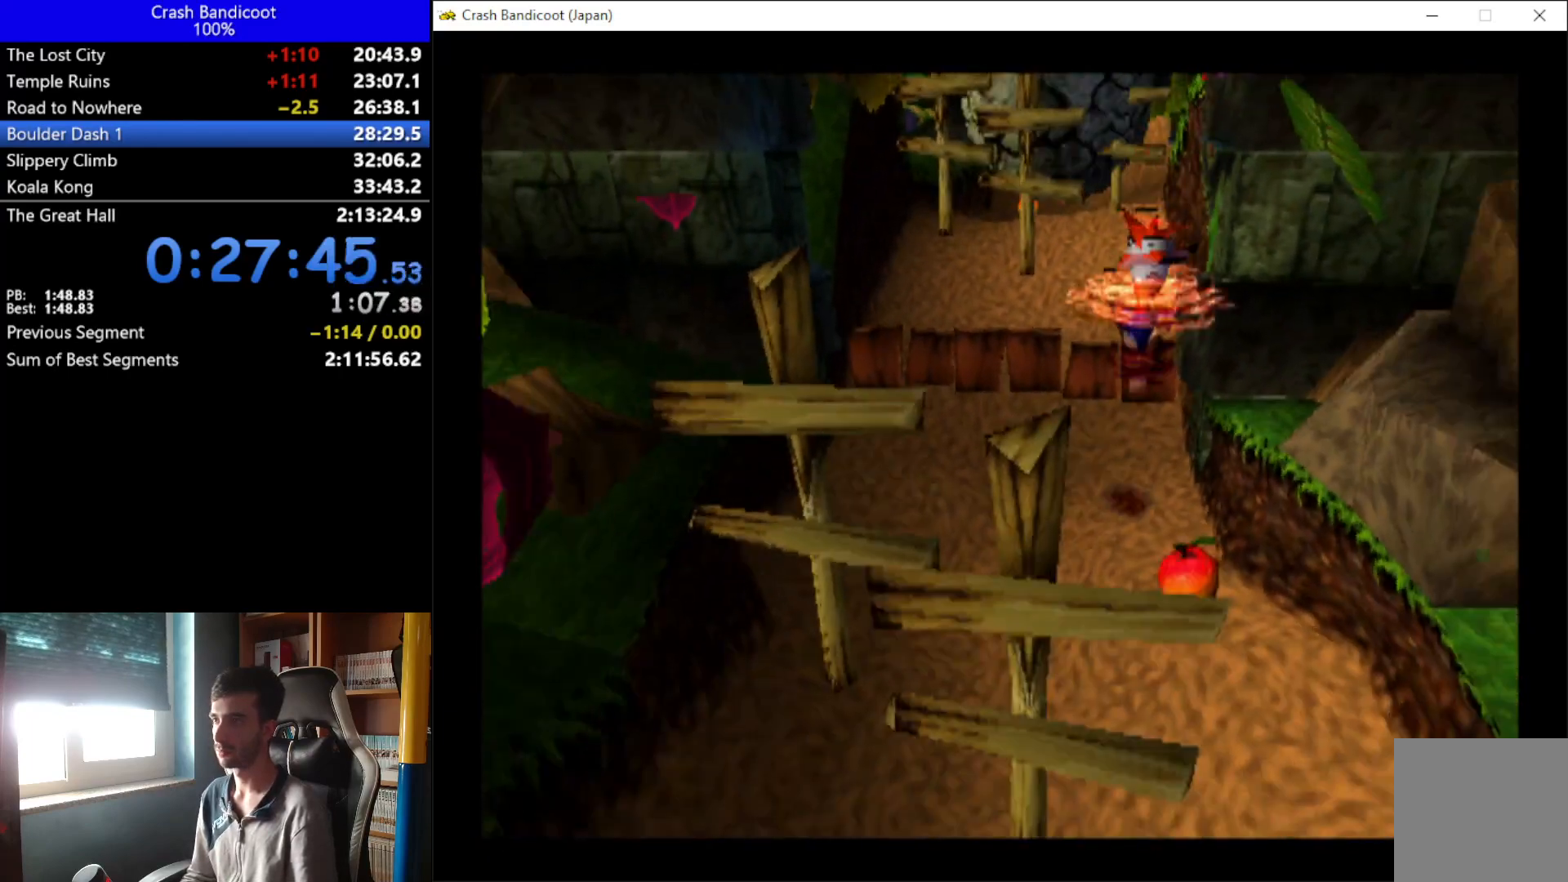
{"buttons": ["A", "DPAD_DOWN"], "left_stick": "center", "events": [[67, "A", "down"], [67, "DPAD_LEFT", "up"], [167, "DPAD_RIGHT", "down"], [200, "DPAD_RIGHT", "up"], [300, "DPAD_RIGHT", "down"], [367, "DPAD_LEFT", "down"], [367, "DPAD_RIGHT", "up"], [433, "DPAD_LEFT", "up"]]}
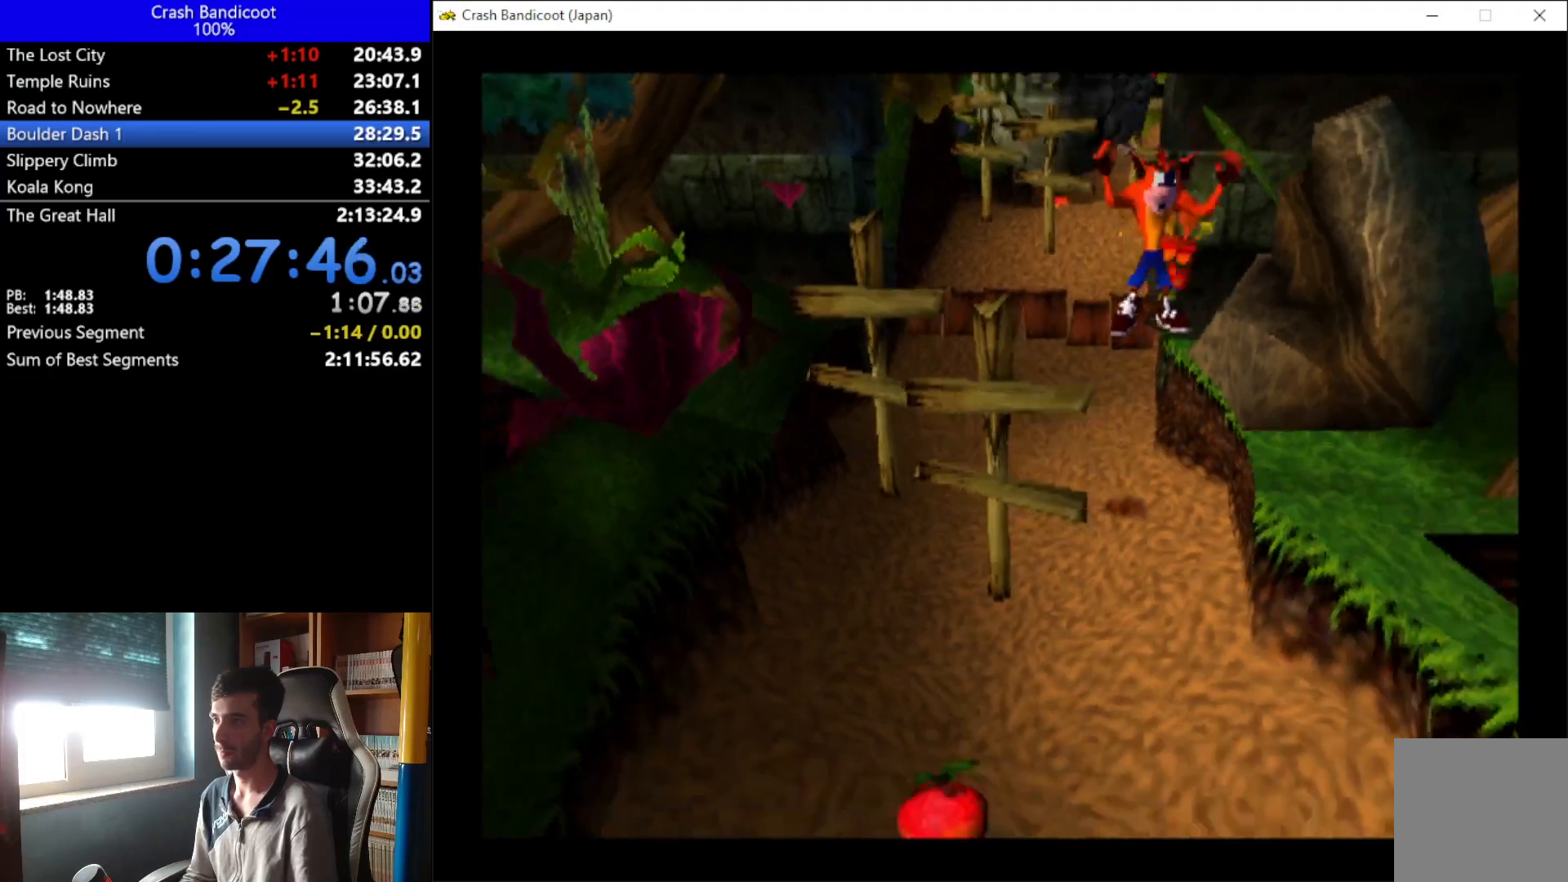
{"buttons": ["A", "DPAD_DOWN"], "left_stick": "center", "events": [[200, "A", "up"], [300, "DPAD_LEFT", "down"], [467, "A", "down"], [500, "DPAD_LEFT", "up"]]}
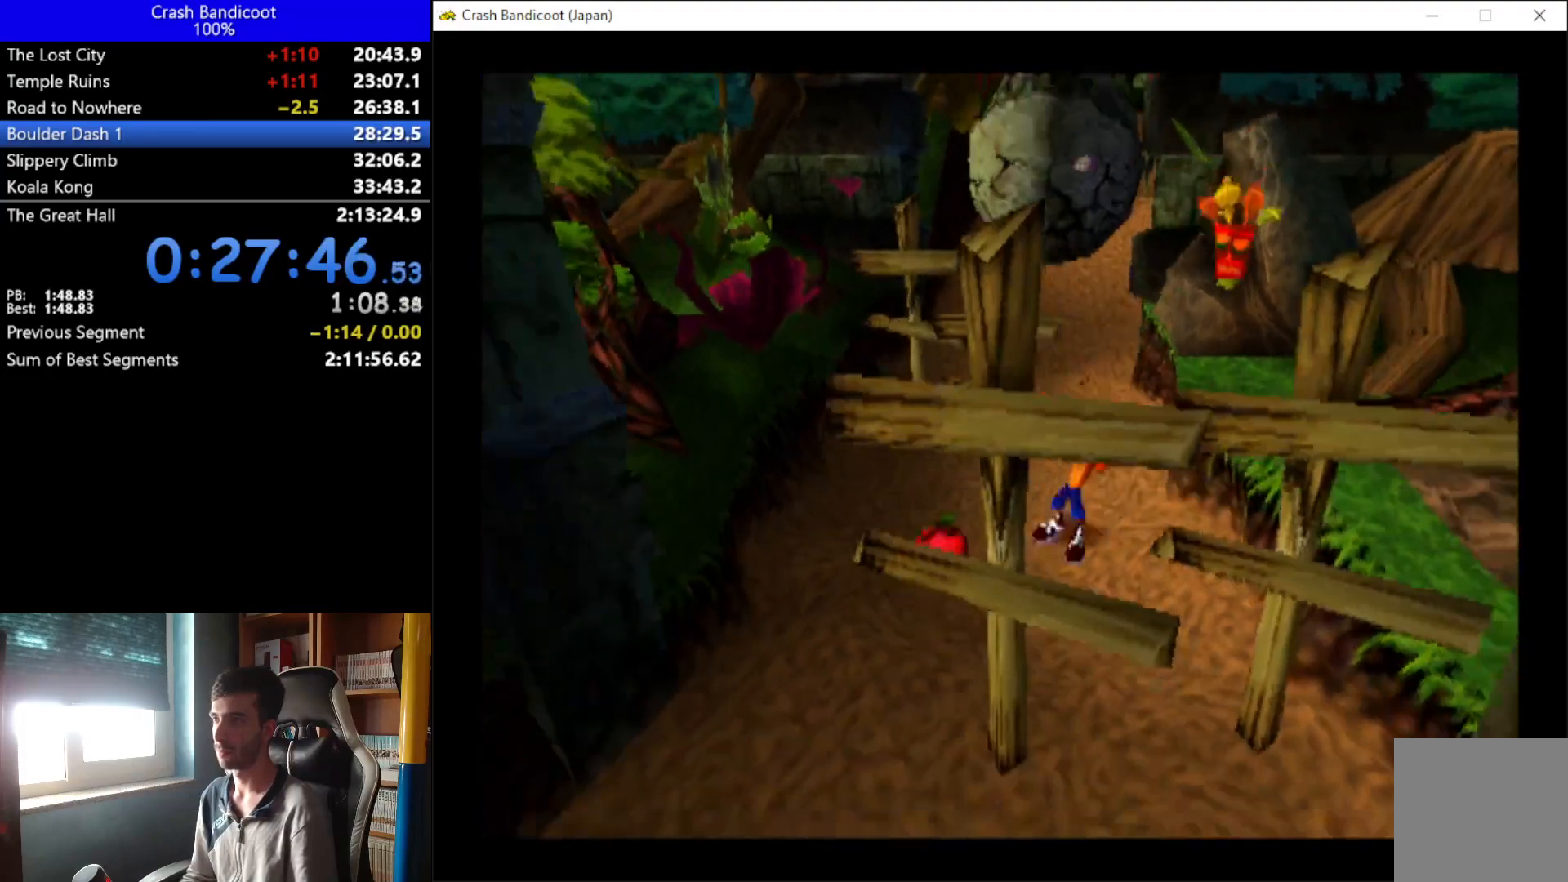
{"buttons": ["A", "DPAD_DOWN", "DPAD_LEFT"], "left_stick": "center", "events": [[133, "DPAD_LEFT", "down"]]}
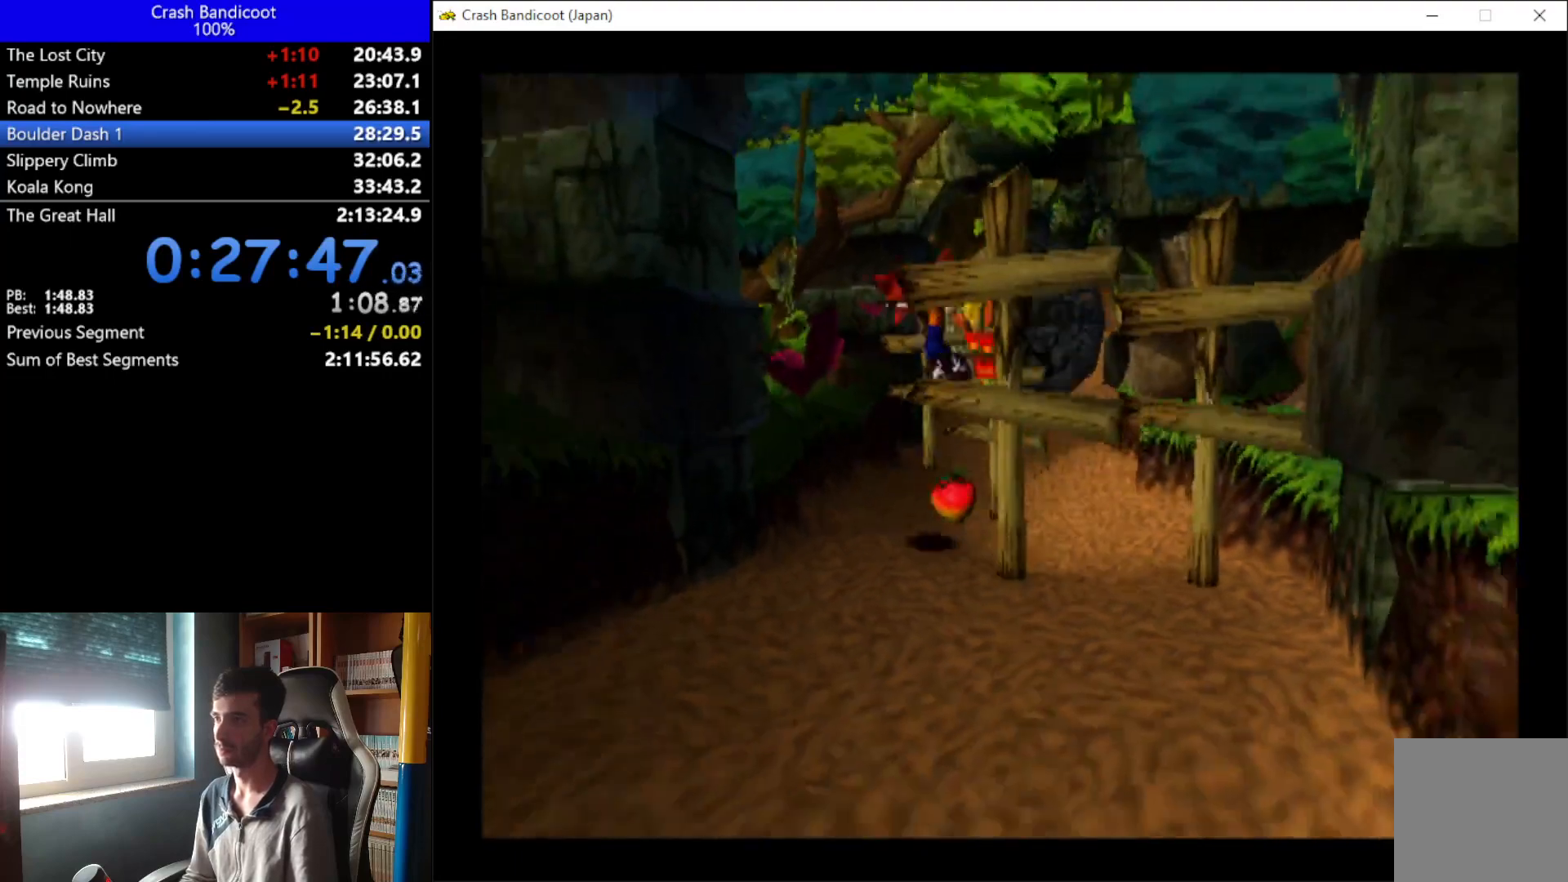
{"buttons": ["A", "DPAD_DOWN", "DPAD_RIGHT"], "left_stick": "center", "events": [[67, "A", "up"], [67, "DPAD_LEFT", "up"], [100, "DPAD_RIGHT", "down"], [200, "DPAD_RIGHT", "up"], [300, "A", "down"], [300, "DPAD_LEFT", "down"], [333, "DPAD_LEFT", "up"], [433, "DPAD_RIGHT", "down"]]}
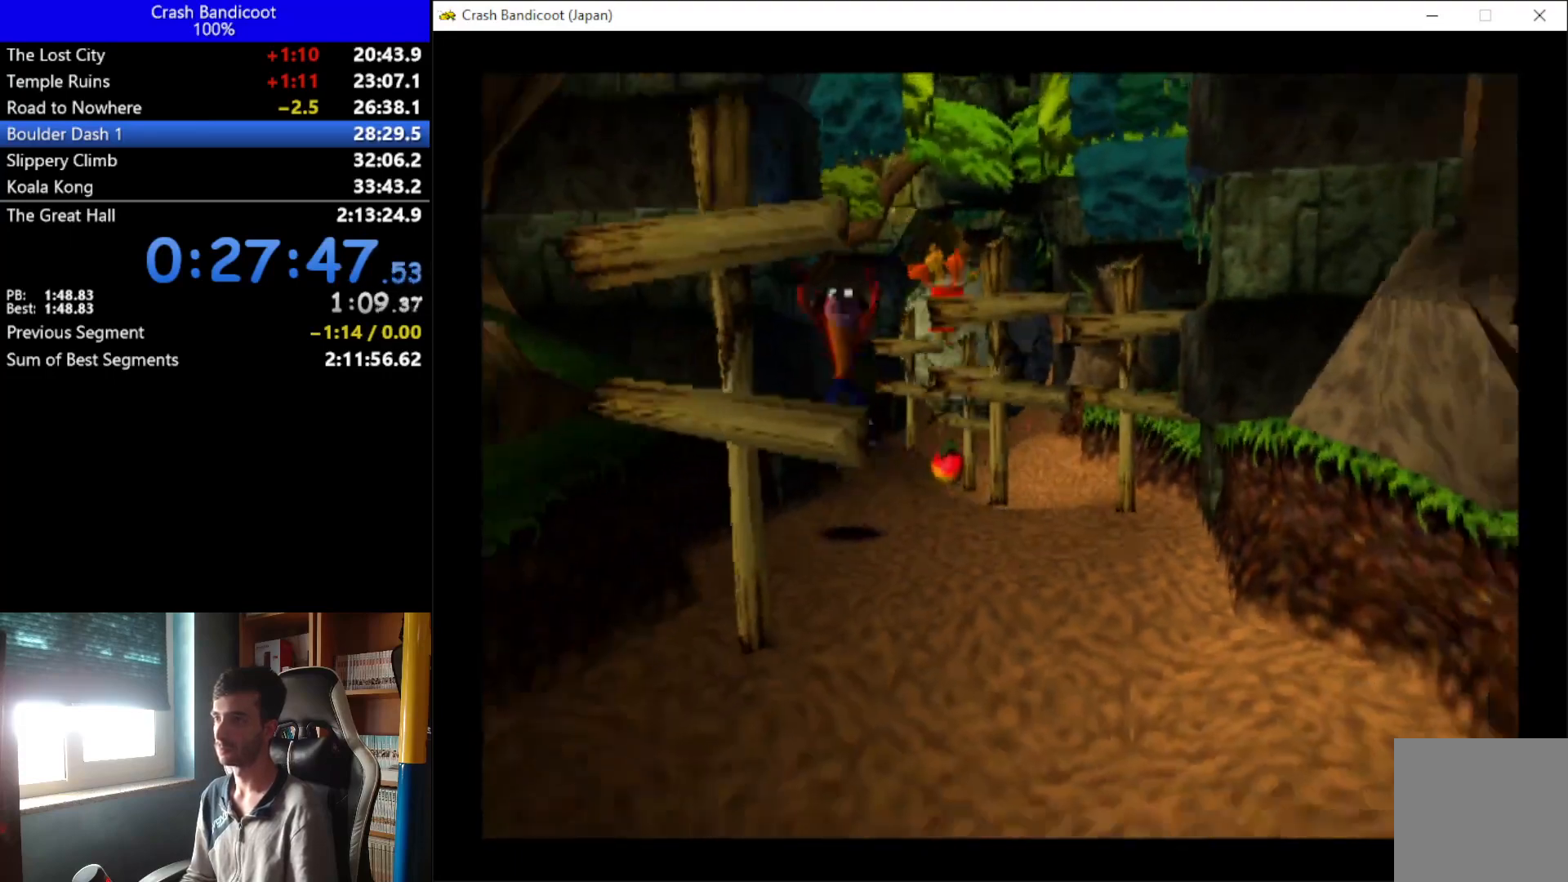
{"buttons": ["X", "DPAD_DOWN", "DPAD_RIGHT"], "left_stick": "center", "events": [[300, "A", "up"], [300, "DPAD_RIGHT", "up"], [367, "DPAD_LEFT", "down"], [433, "DPAD_LEFT", "up"], [500, "DPAD_RIGHT", "down"], [500, "X", "down"]]}
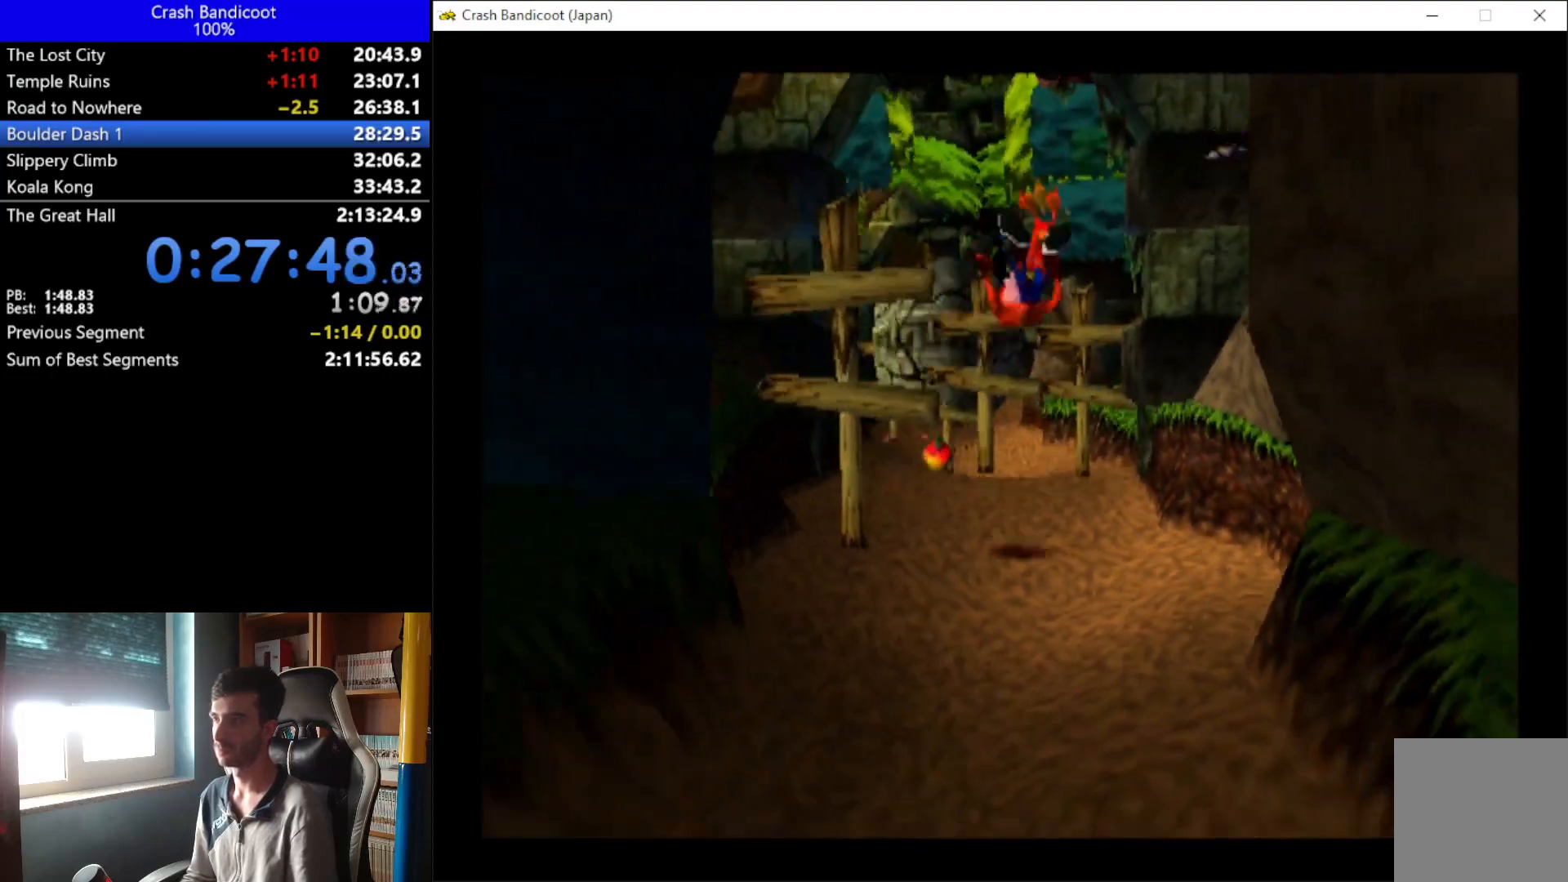
{"buttons": ["A", "DPAD_DOWN", "DPAD_RIGHT"], "left_stick": "center", "events": [[67, "X", "up"], [100, "DPAD_RIGHT", "up"], [200, "A", "down"], [233, "DPAD_RIGHT", "down"], [300, "DPAD_RIGHT", "up"], [367, "DPAD_LEFT", "down"], [400, "DPAD_LEFT", "up"], [467, "DPAD_RIGHT", "down"]]}
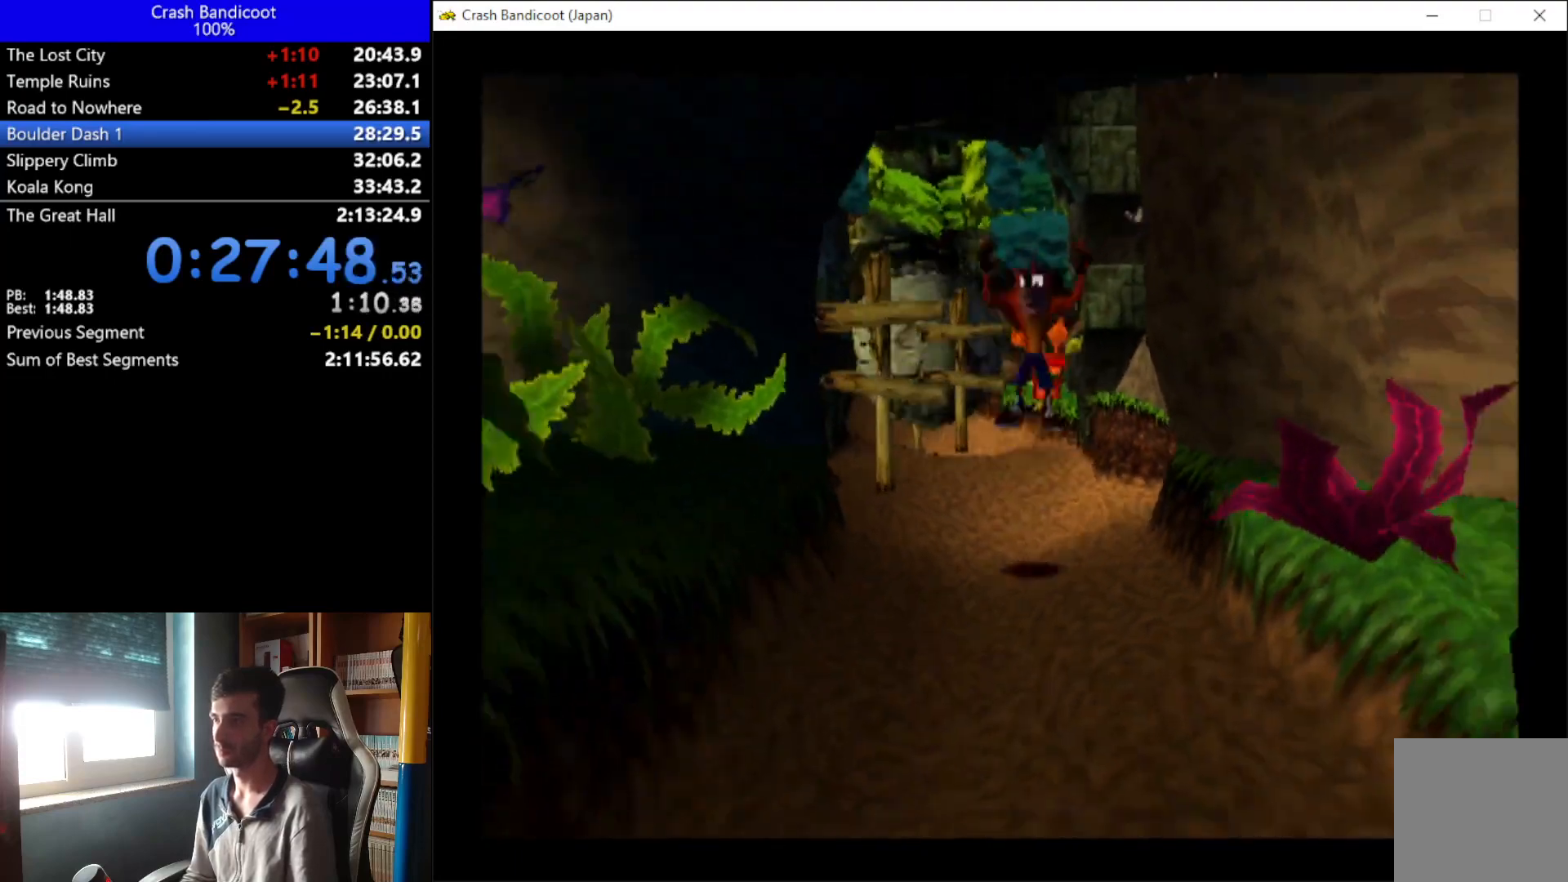
{"buttons": ["DPAD_DOWN", "DPAD_LEFT"], "left_stick": "center", "events": [[33, "DPAD_RIGHT", "up"], [100, "DPAD_DOWN", "up"], [200, "DPAD_DOWN", "down"], [267, "A", "up"], [500, "DPAD_LEFT", "down"]]}
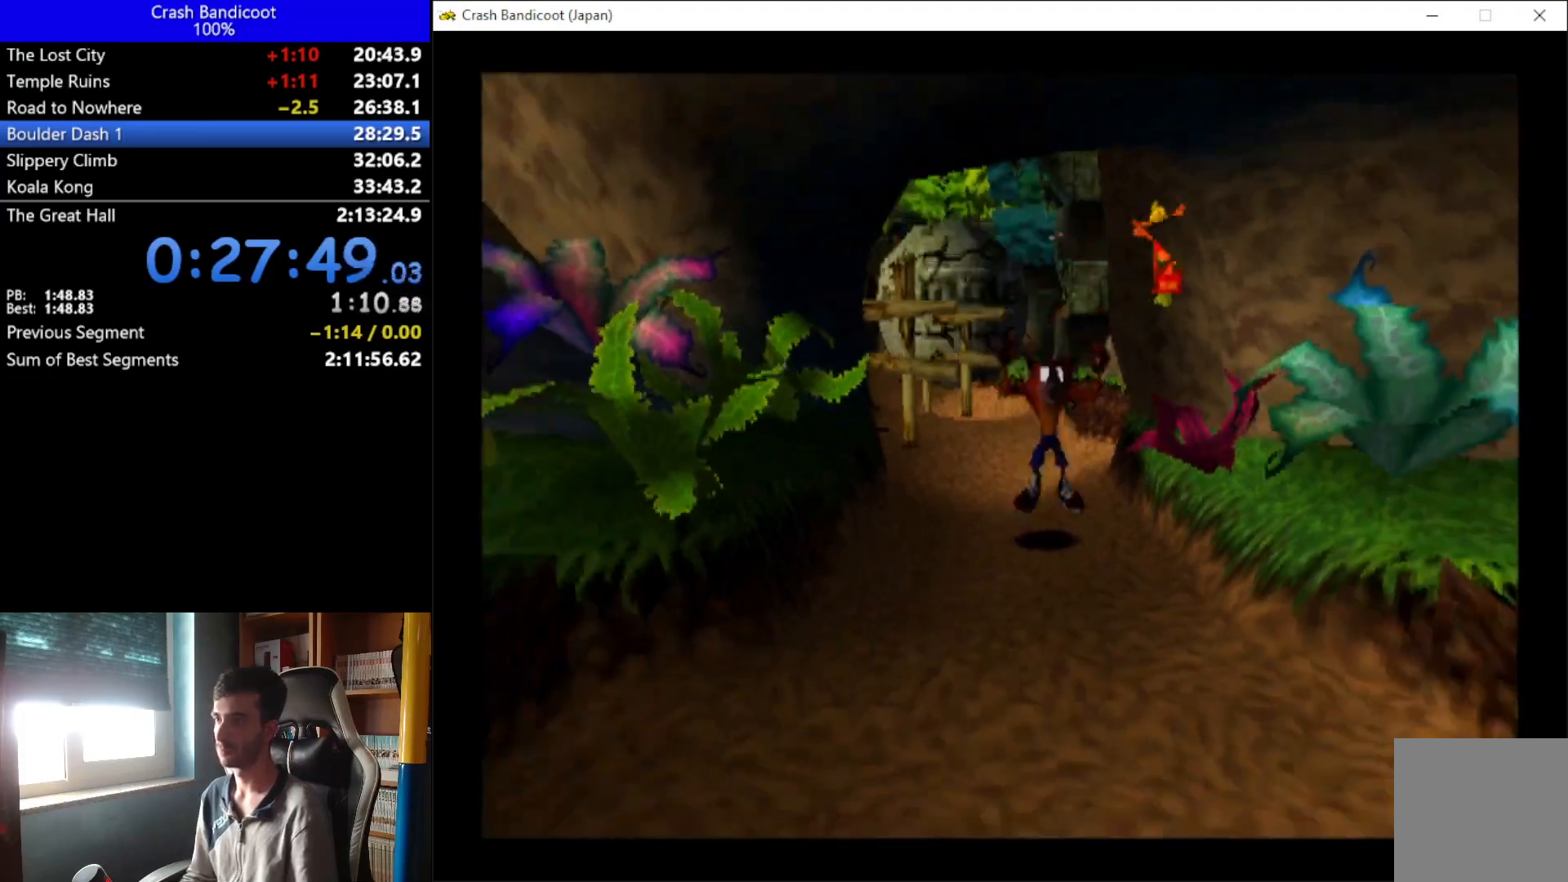
{"buttons": ["A", "DPAD_DOWN"], "left_stick": "center", "events": [[67, "A", "down"], [67, "DPAD_LEFT", "up"], [200, "DPAD_LEFT", "down"], [300, "DPAD_LEFT", "up"], [333, "DPAD_RIGHT", "down"], [467, "DPAD_RIGHT", "up"]]}
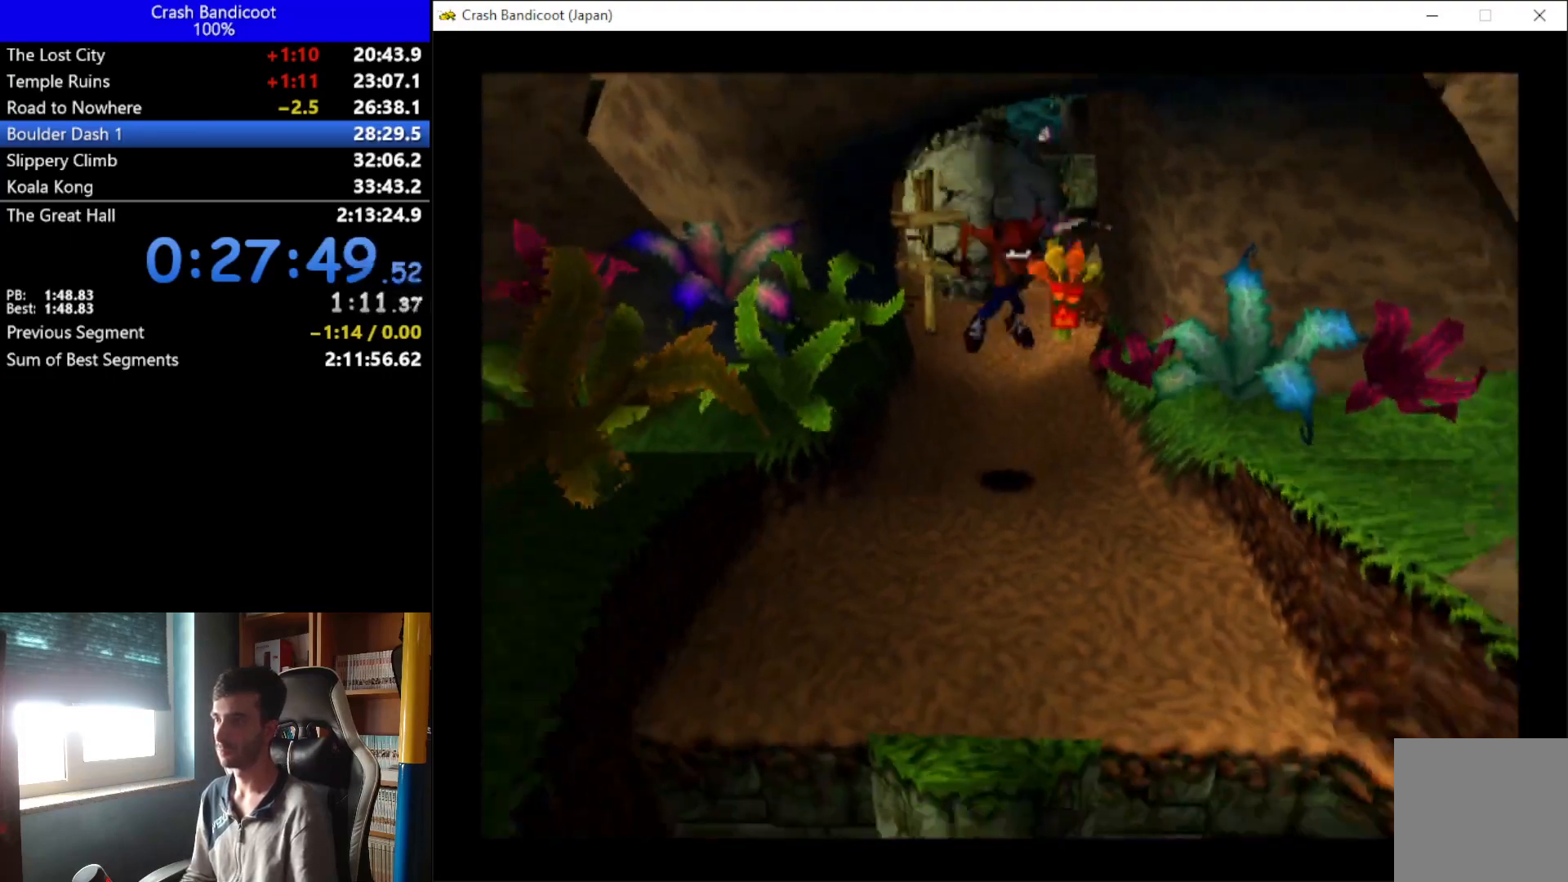
{"buttons": ["DPAD_DOWN"], "left_stick": "center", "events": [[100, "A", "up"]]}
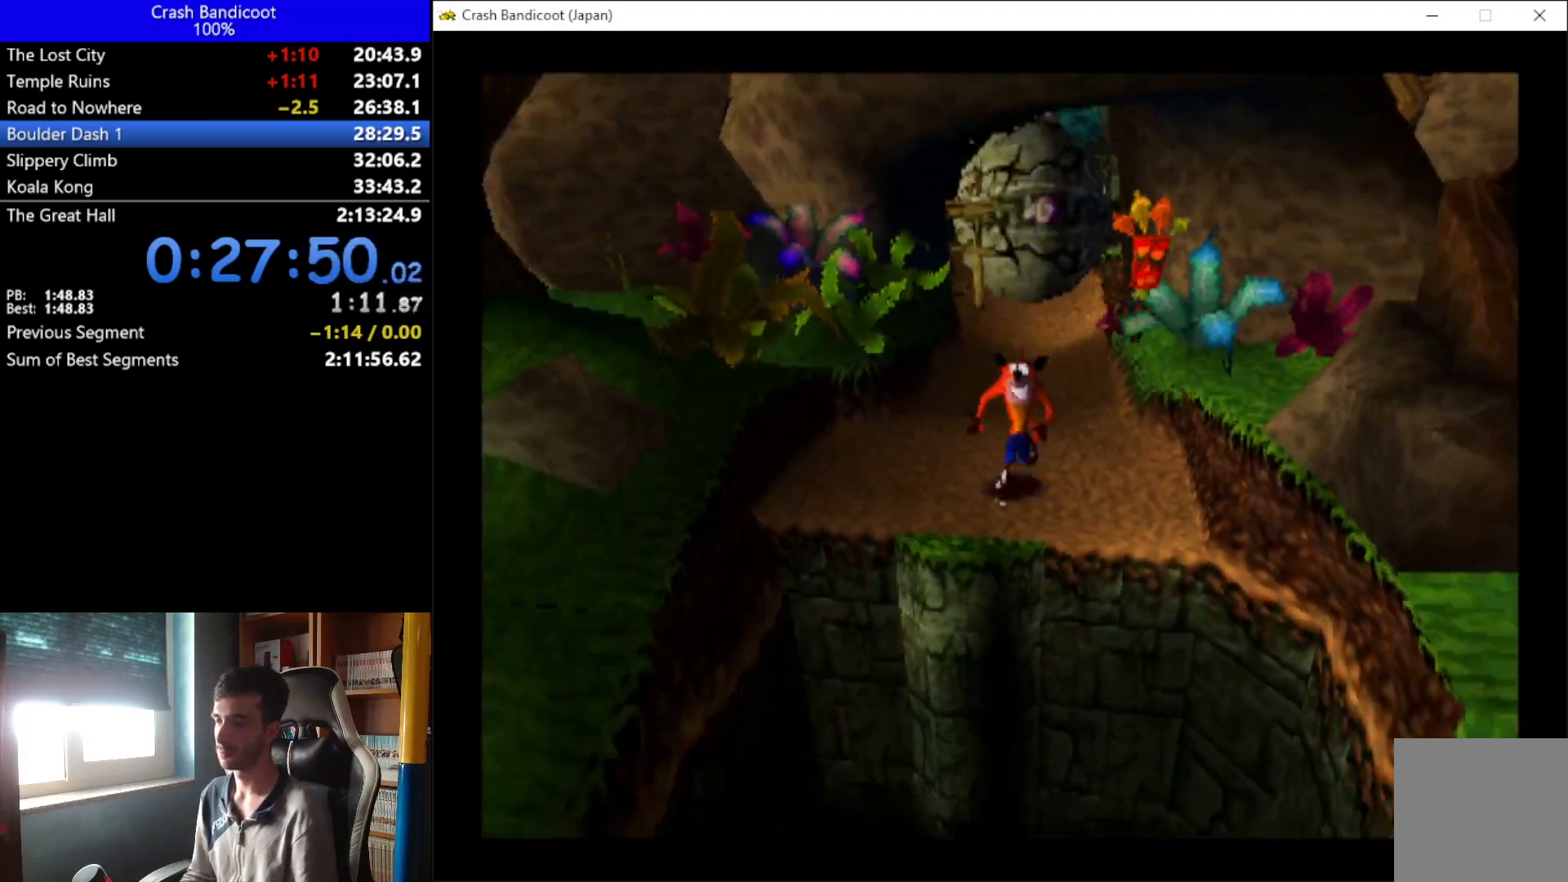
{"buttons": ["DPAD_DOWN"], "left_stick": "center", "events": [[133, "A", "down"], [133, "DPAD_LEFT", "down"], [200, "DPAD_LEFT", "up"], [267, "DPAD_RIGHT", "down"], [333, "DPAD_RIGHT", "up"], [467, "A", "up"]]}
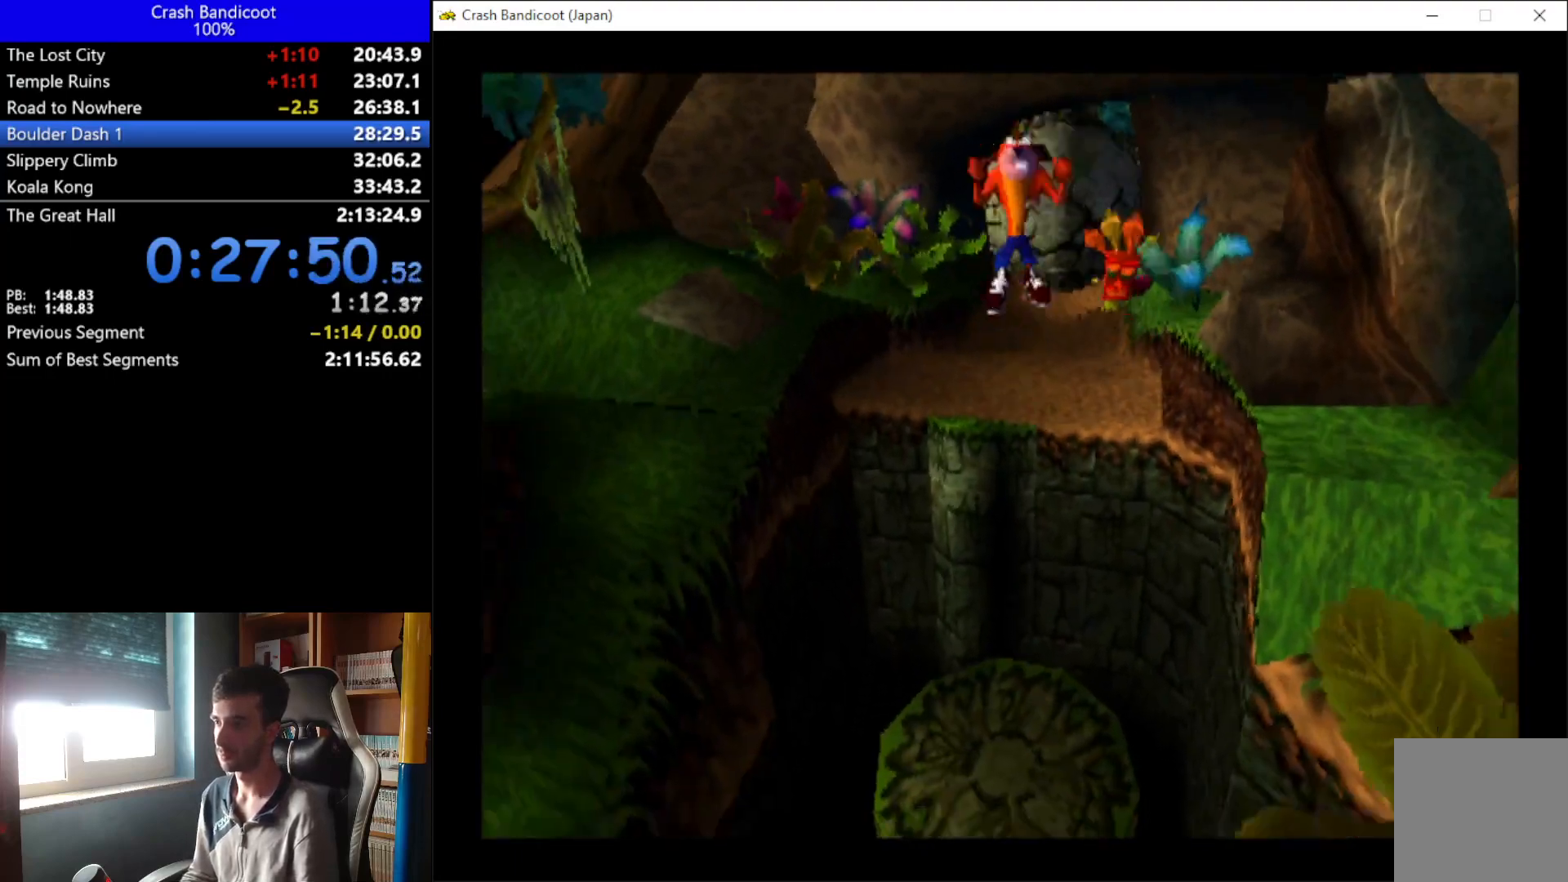
{"buttons": ["DPAD_DOWN"], "left_stick": "center", "events": []}
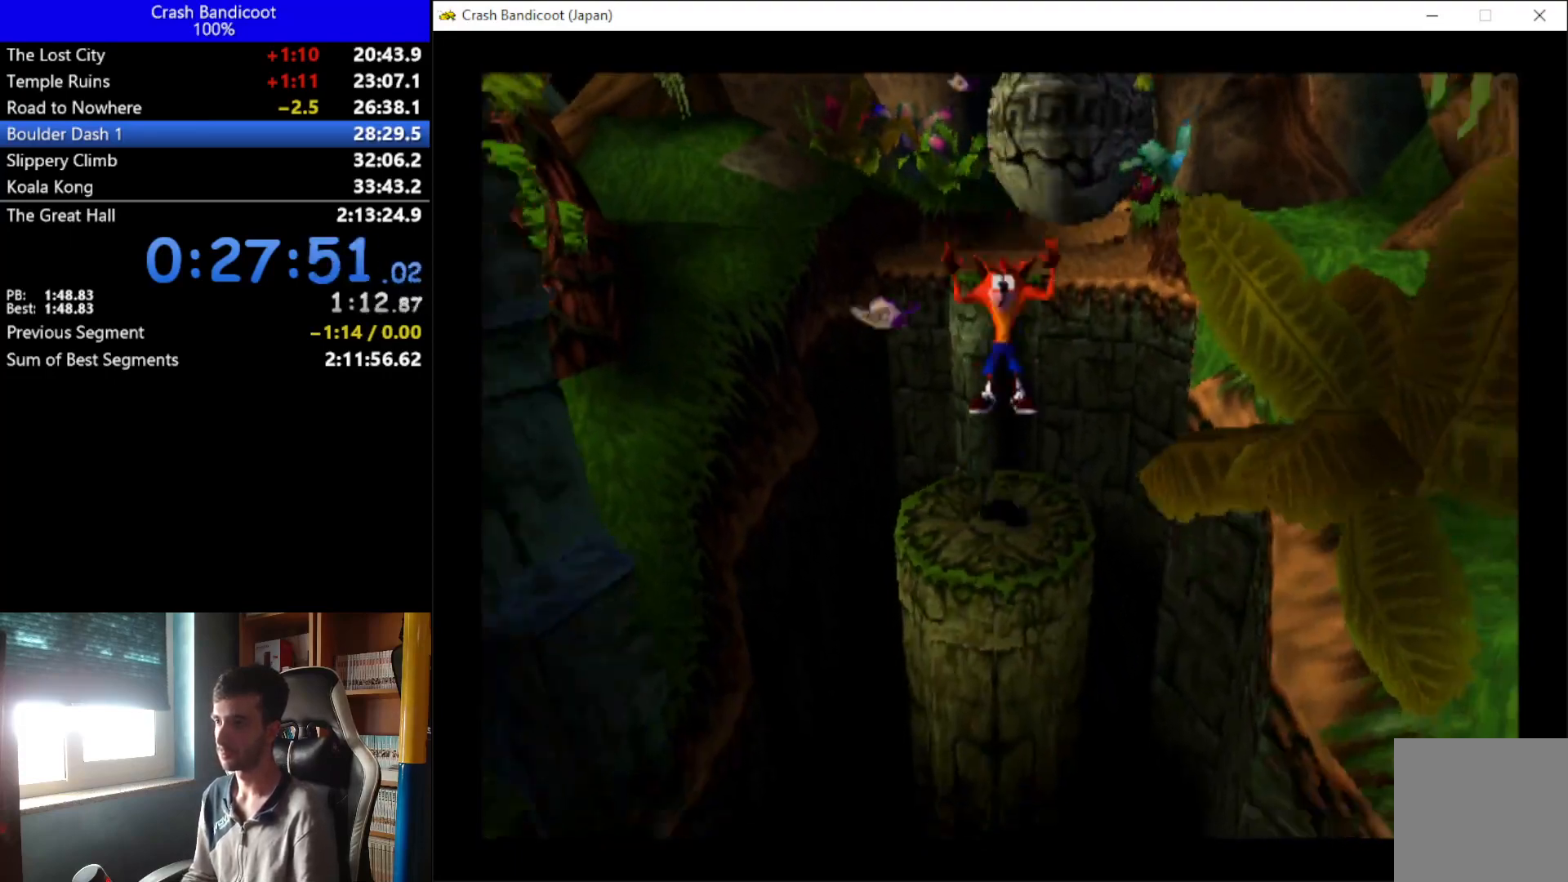
{"buttons": ["A", "DPAD_DOWN"], "left_stick": "center", "events": [[200, "A", "down"], [200, "DPAD_LEFT", "down"], [267, "DPAD_LEFT", "up"], [333, "DPAD_RIGHT", "down"], [400, "DPAD_RIGHT", "up"]]}
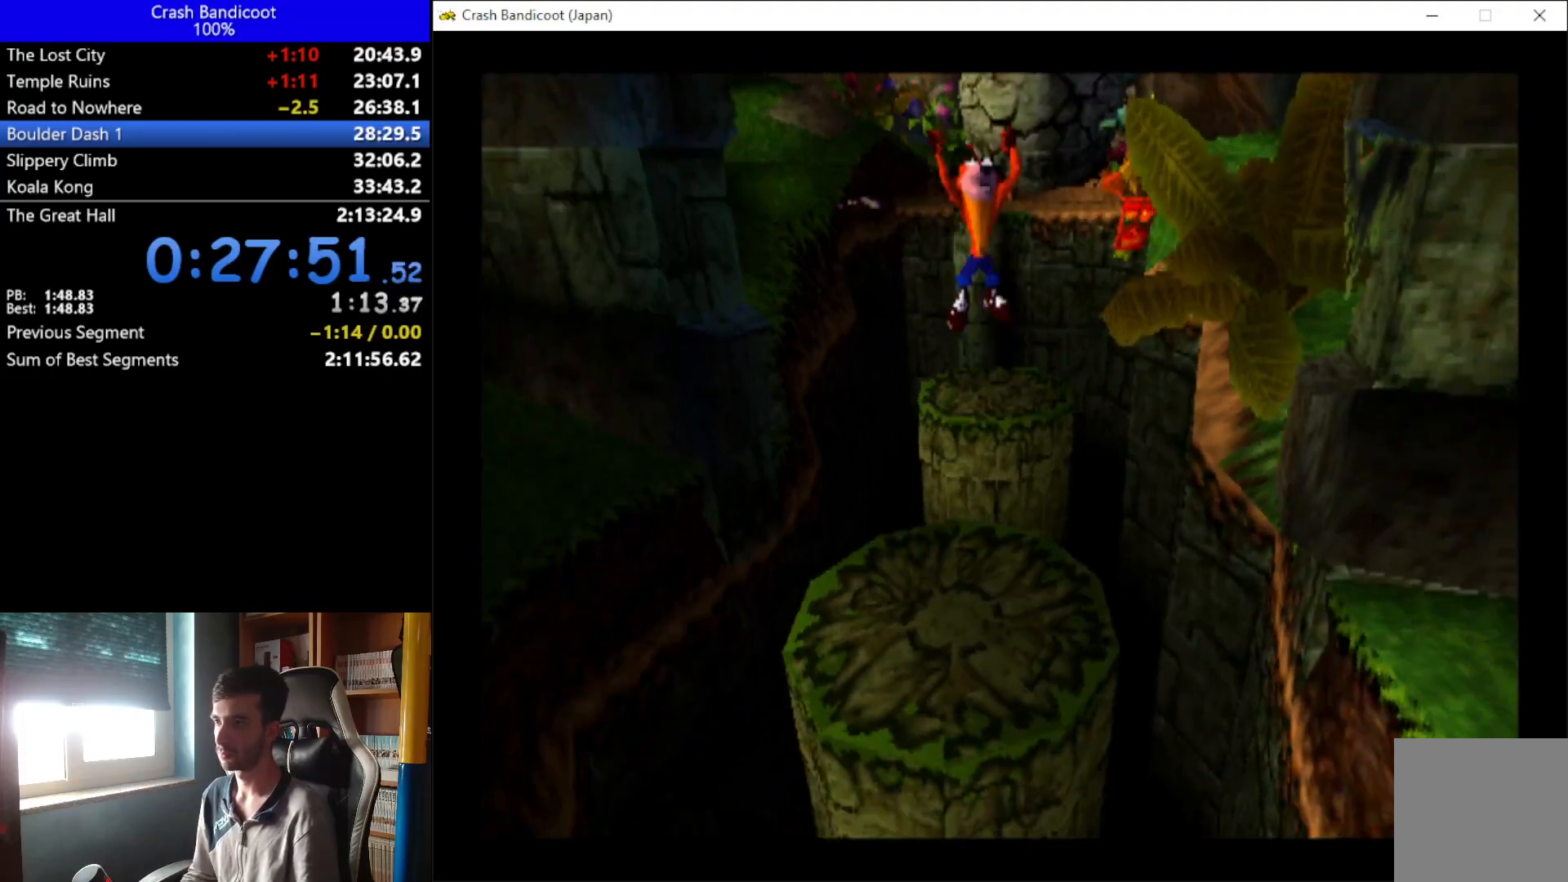
{"buttons": ["DPAD_DOWN"], "left_stick": "center", "events": [[67, "DPAD_RIGHT", "down"], [133, "DPAD_RIGHT", "up"], [267, "A", "up"]]}
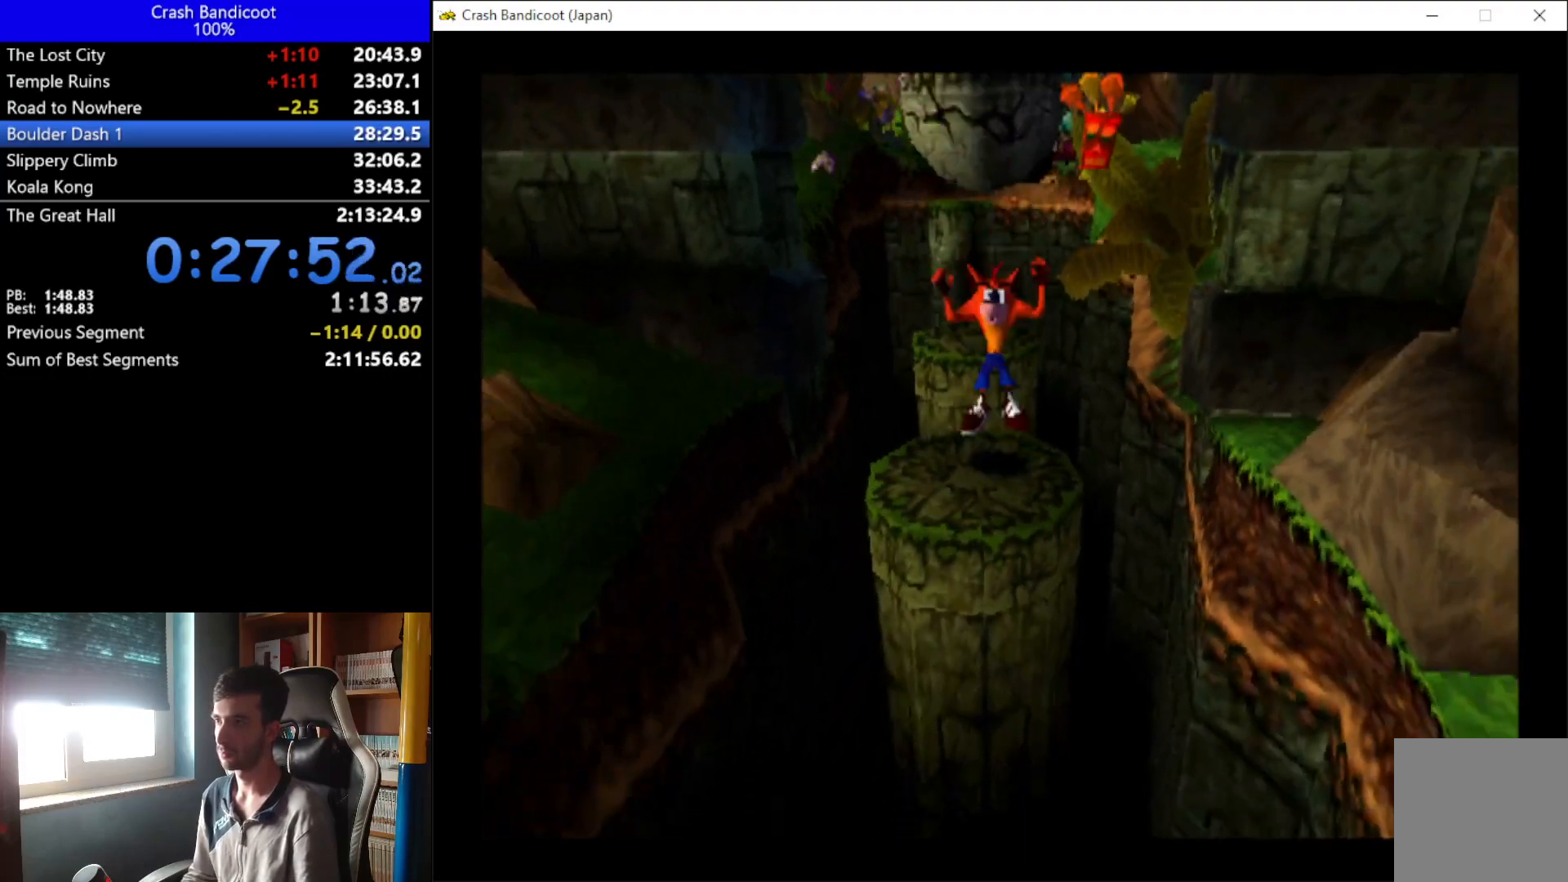
{"buttons": ["A", "DPAD_DOWN"], "left_stick": "center", "events": [[133, "A", "down"], [133, "DPAD_LEFT", "down"], [233, "DPAD_LEFT", "up"], [233, "X", "down"], [267, "DPAD_RIGHT", "down"], [367, "DPAD_RIGHT", "up"], [500, "X", "up"]]}
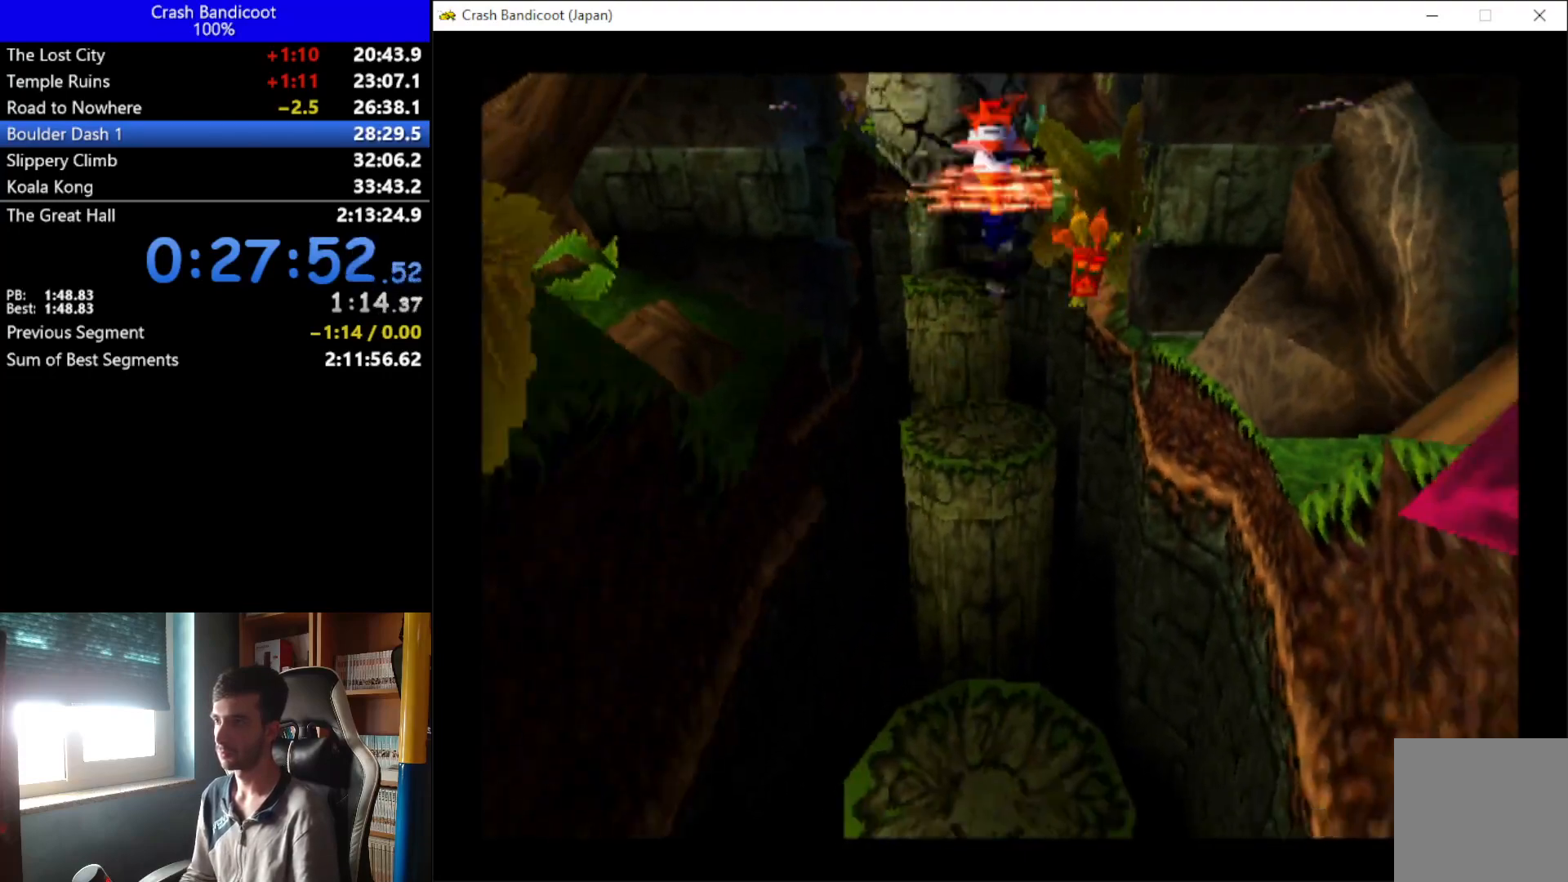
{"buttons": ["DPAD_DOWN"], "left_stick": "center", "events": [[33, "A", "up"]]}
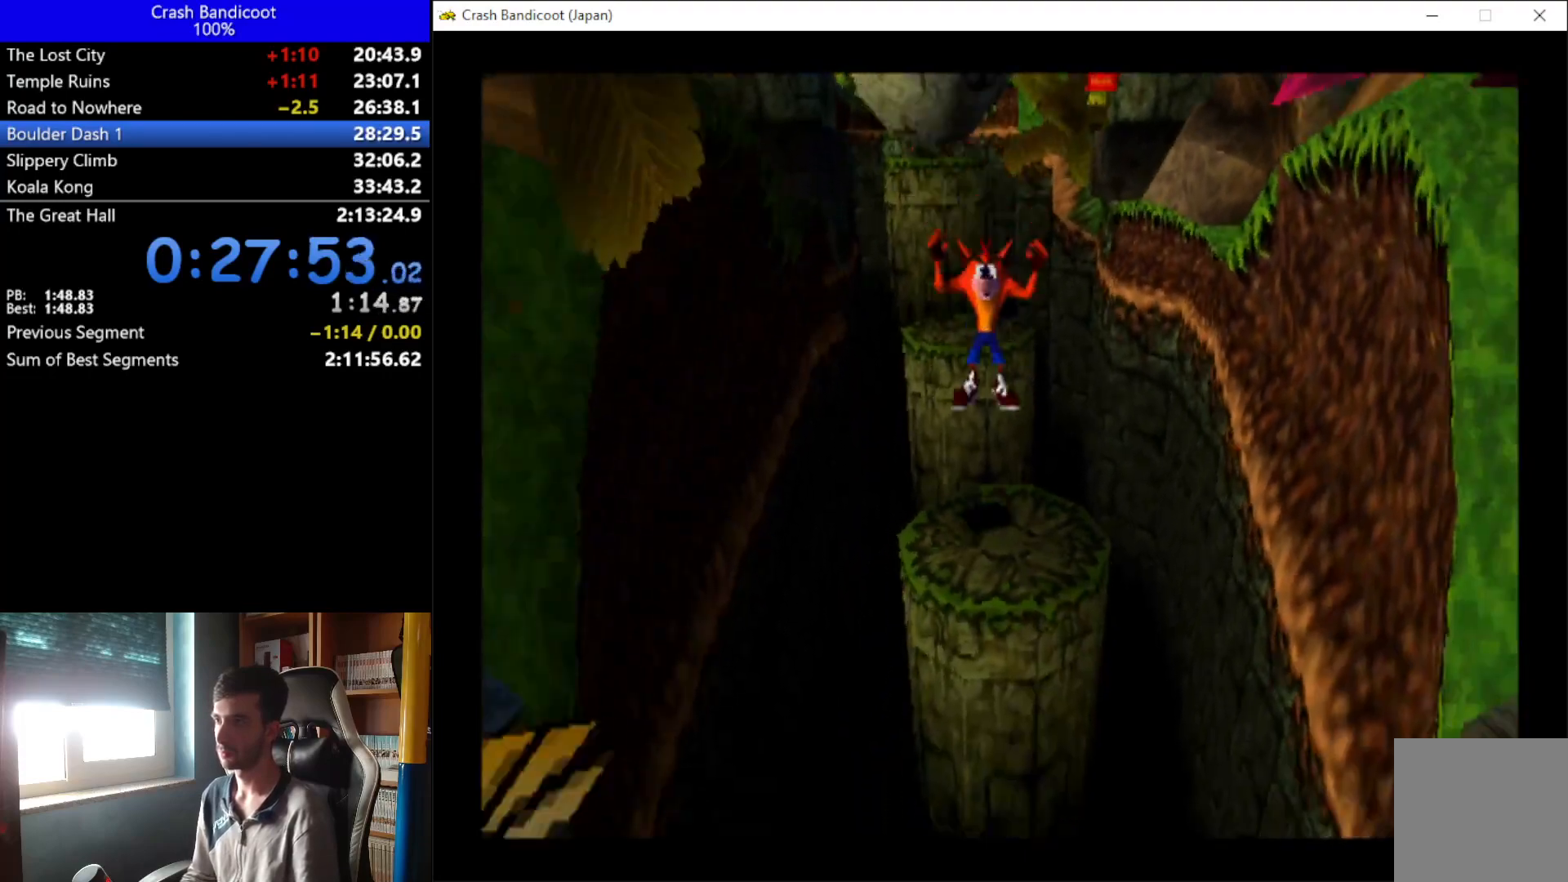
{"buttons": ["A", "DPAD_DOWN"], "left_stick": "center", "events": [[167, "A", "down"], [167, "DPAD_LEFT", "down"], [233, "DPAD_LEFT", "up"], [333, "DPAD_RIGHT", "down"], [433, "DPAD_RIGHT", "up"]]}
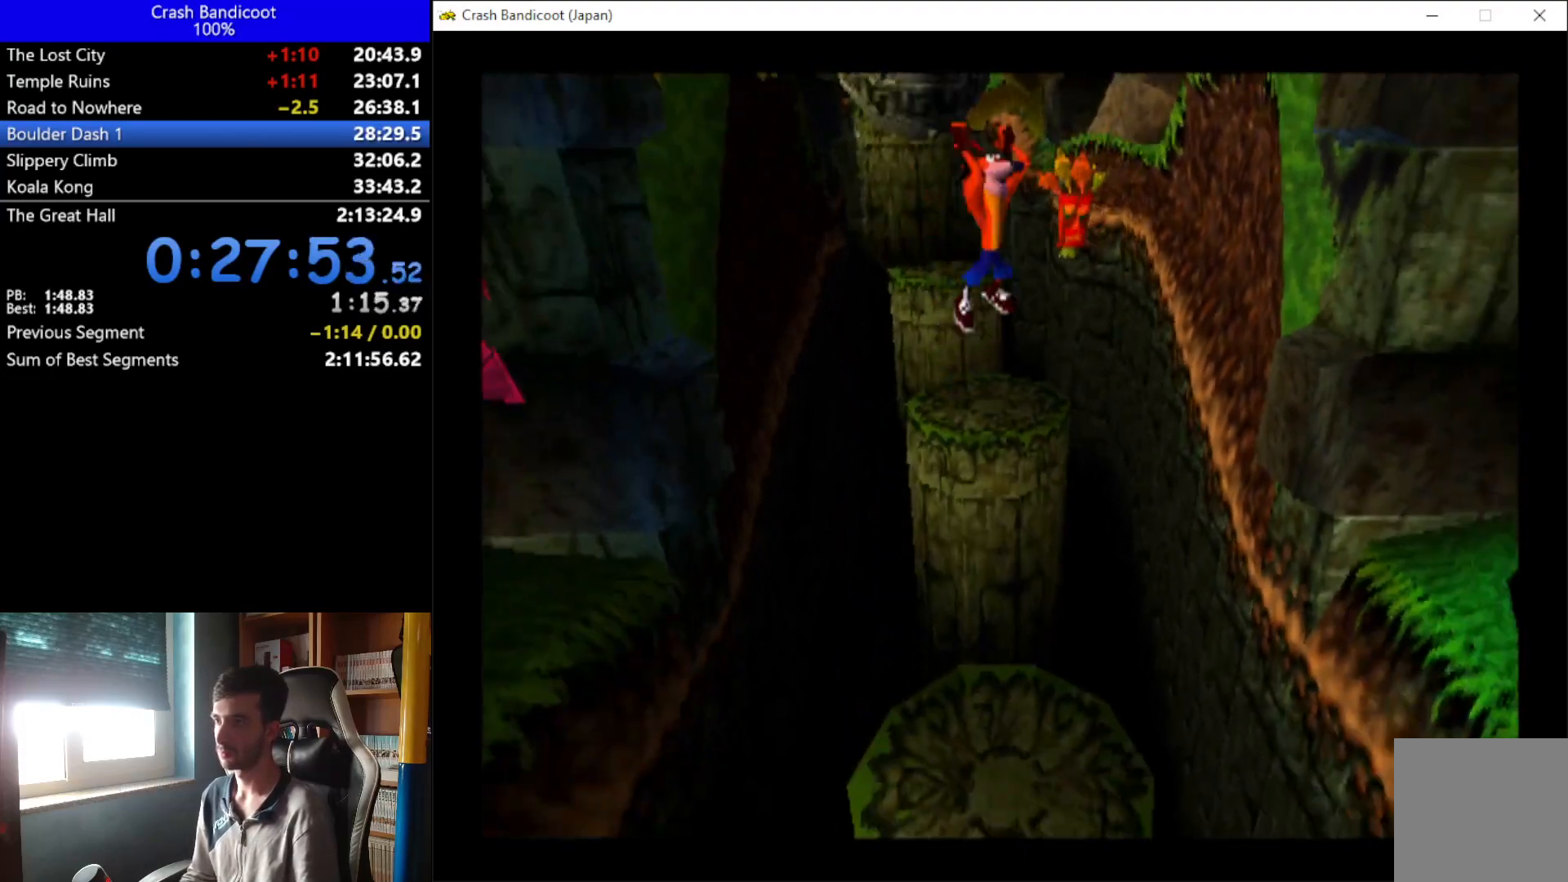
{"buttons": ["DPAD_DOWN"], "left_stick": "center", "events": [[33, "DPAD_LEFT", "down"], [133, "A", "up"], [133, "DPAD_LEFT", "up"]]}
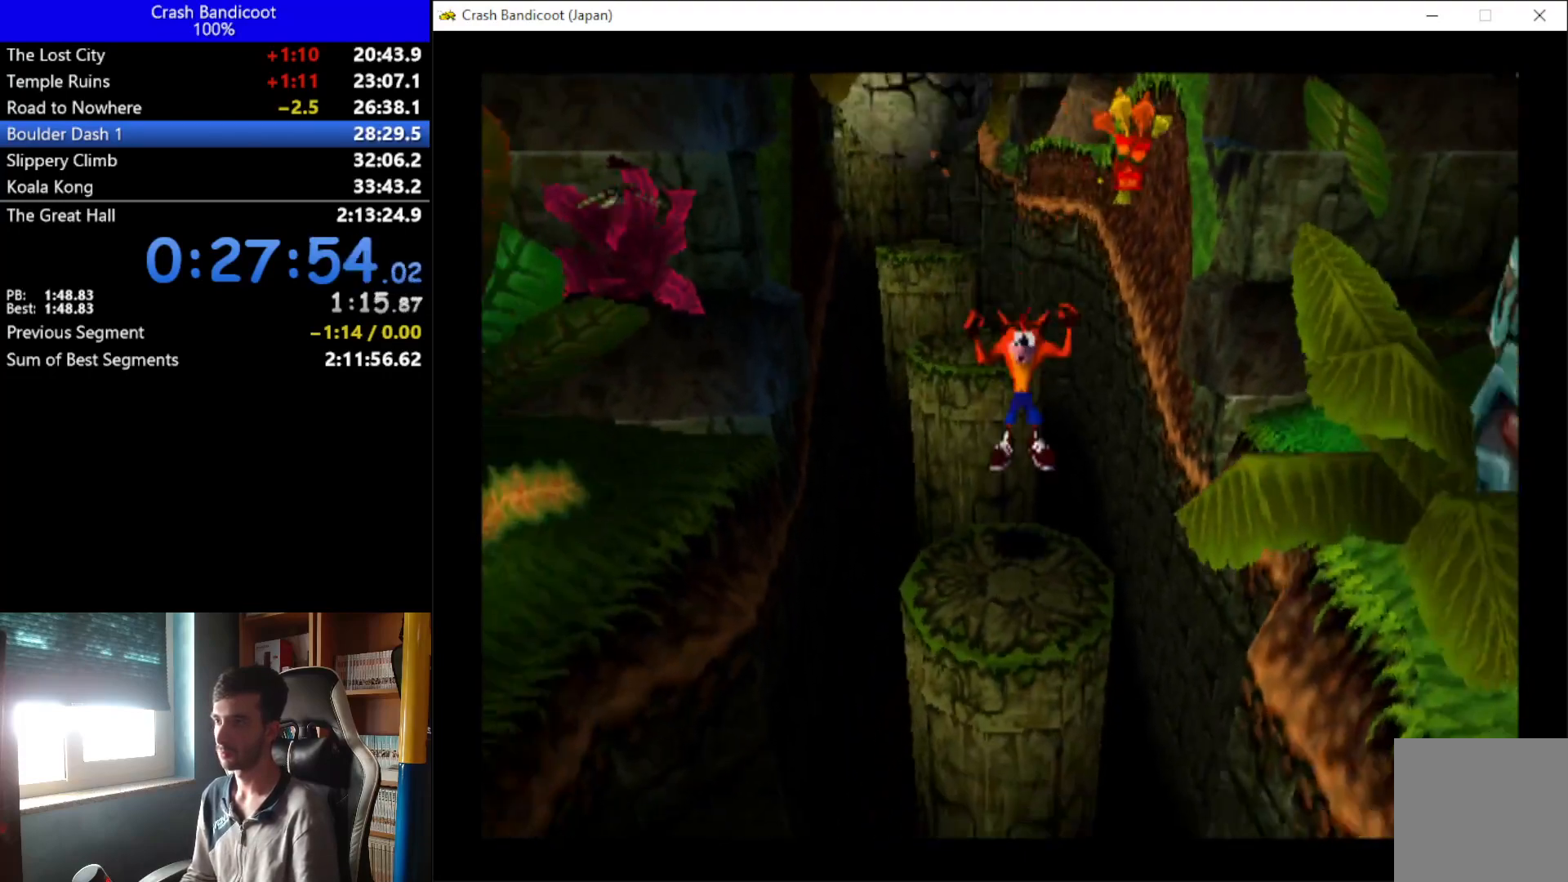
{"buttons": ["A", "DPAD_DOWN"], "left_stick": "center", "events": [[167, "DPAD_LEFT", "down"], [200, "A", "down"], [300, "DPAD_LEFT", "up"], [367, "DPAD_RIGHT", "down"], [467, "DPAD_RIGHT", "up"]]}
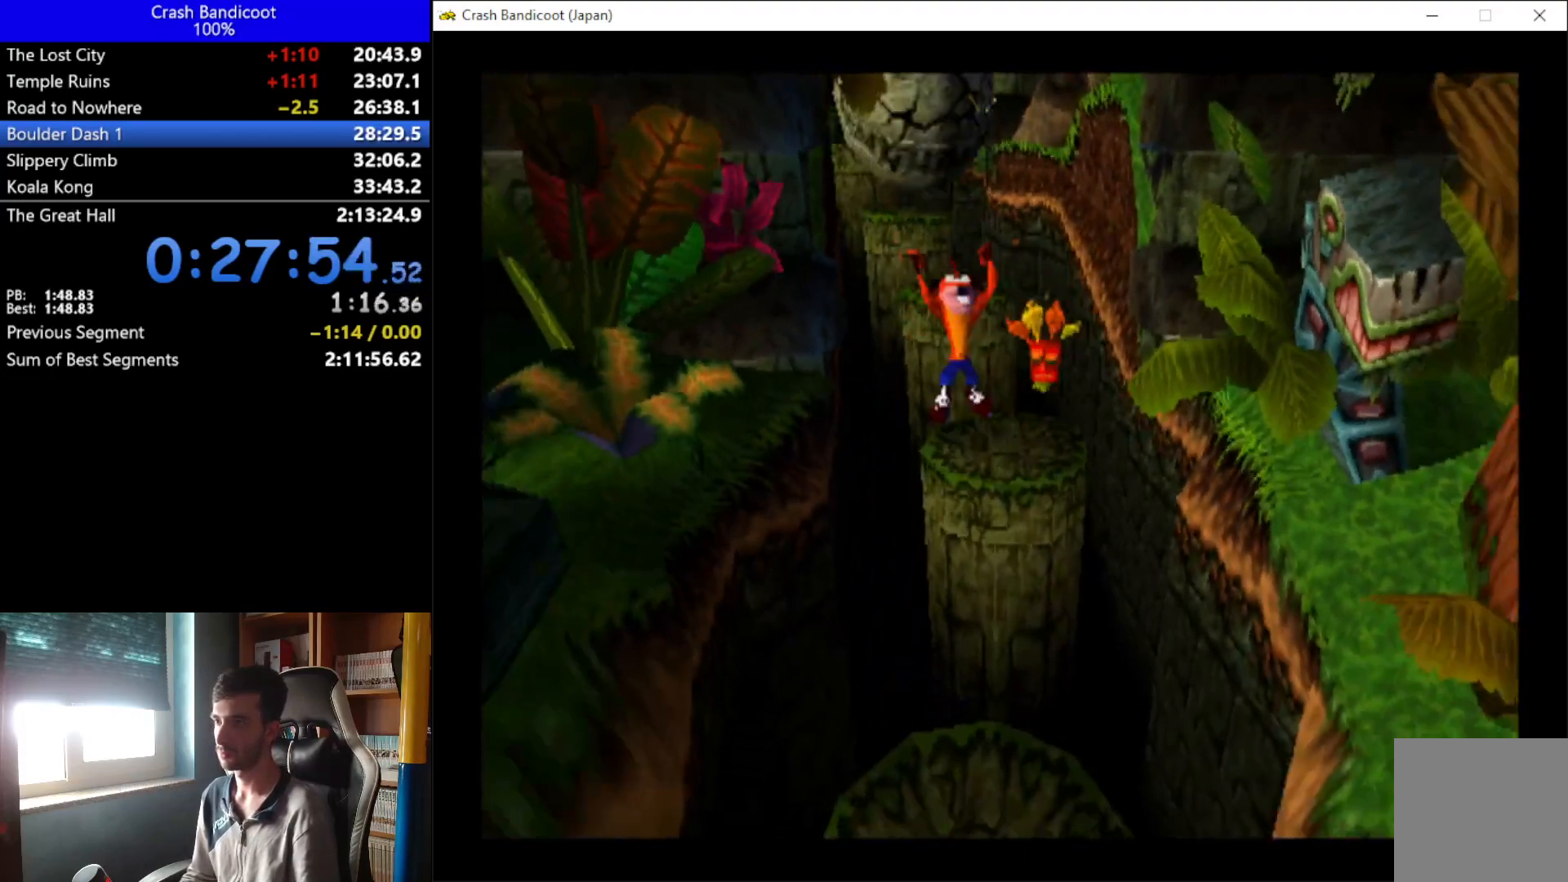
{"buttons": ["DPAD_DOWN"], "left_stick": "center", "events": [[100, "DPAD_RIGHT", "down"], [167, "DPAD_RIGHT", "up"], [233, "A", "up"]]}
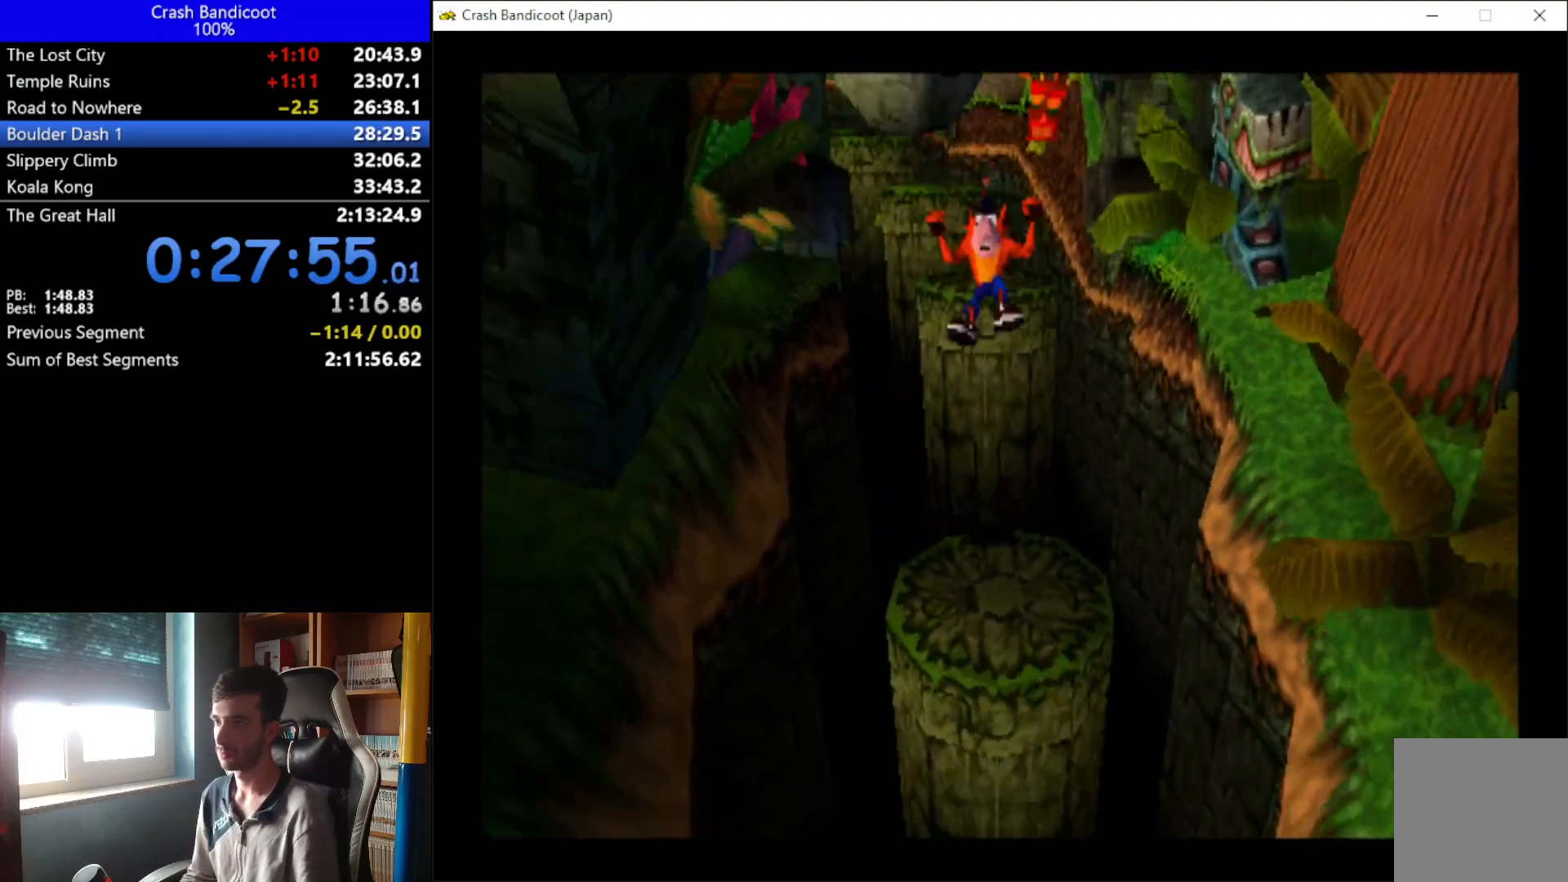
{"buttons": ["A", "DPAD_DOWN", "DPAD_RIGHT"], "left_stick": "center", "events": [[333, "A", "down"], [333, "DPAD_LEFT", "down"], [400, "DPAD_LEFT", "up"], [433, "DPAD_RIGHT", "down"]]}
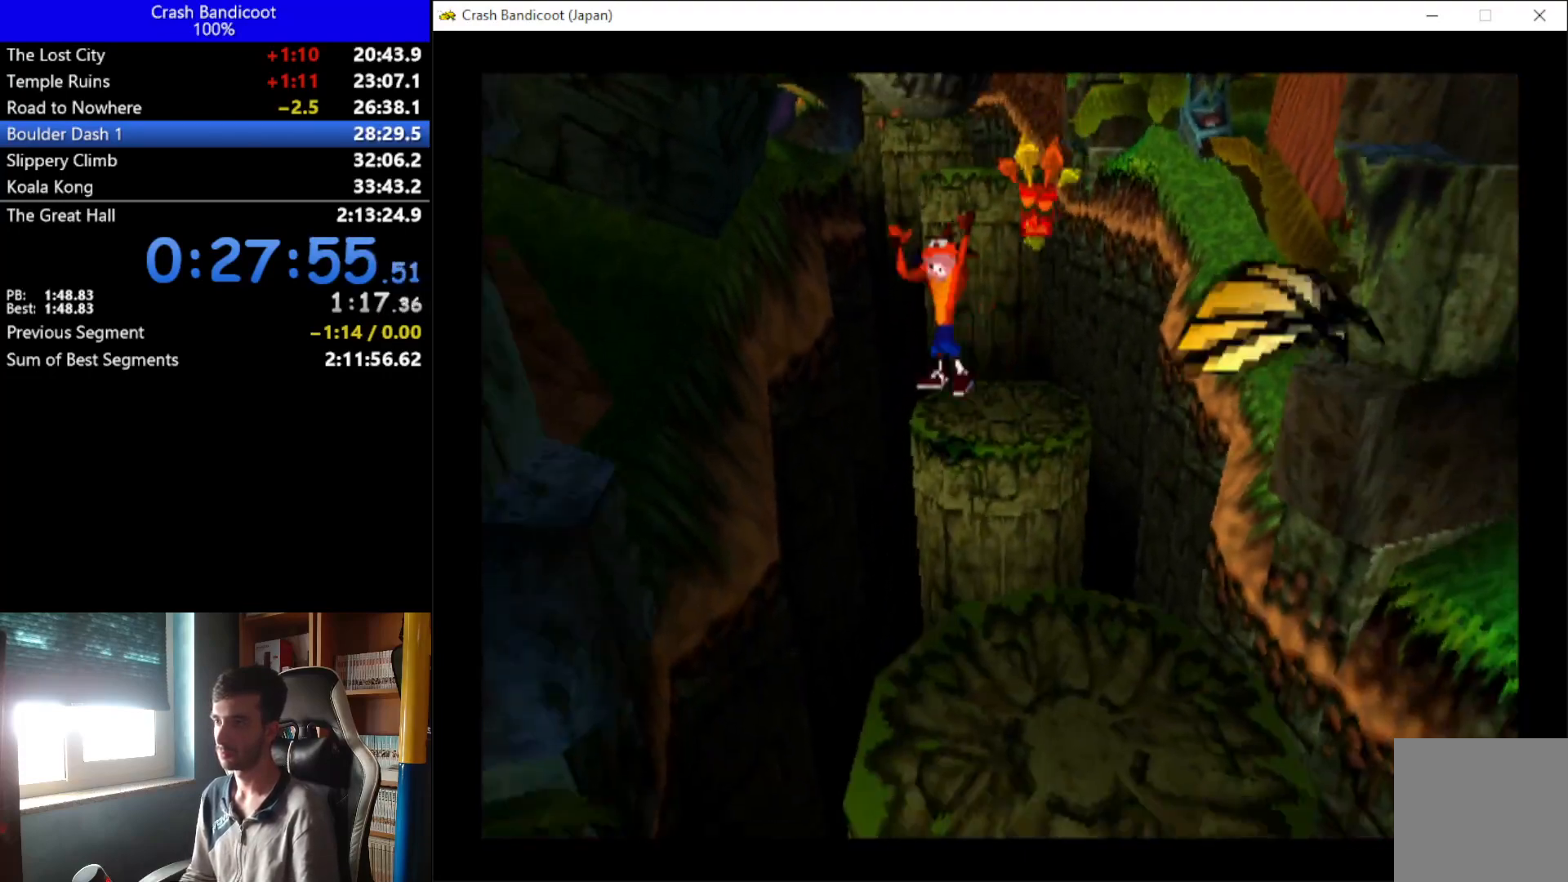
{"buttons": ["DPAD_DOWN"], "left_stick": "center", "events": [[33, "DPAD_RIGHT", "up"], [167, "DPAD_RIGHT", "down"], [367, "DPAD_RIGHT", "up"], [433, "A", "up"]]}